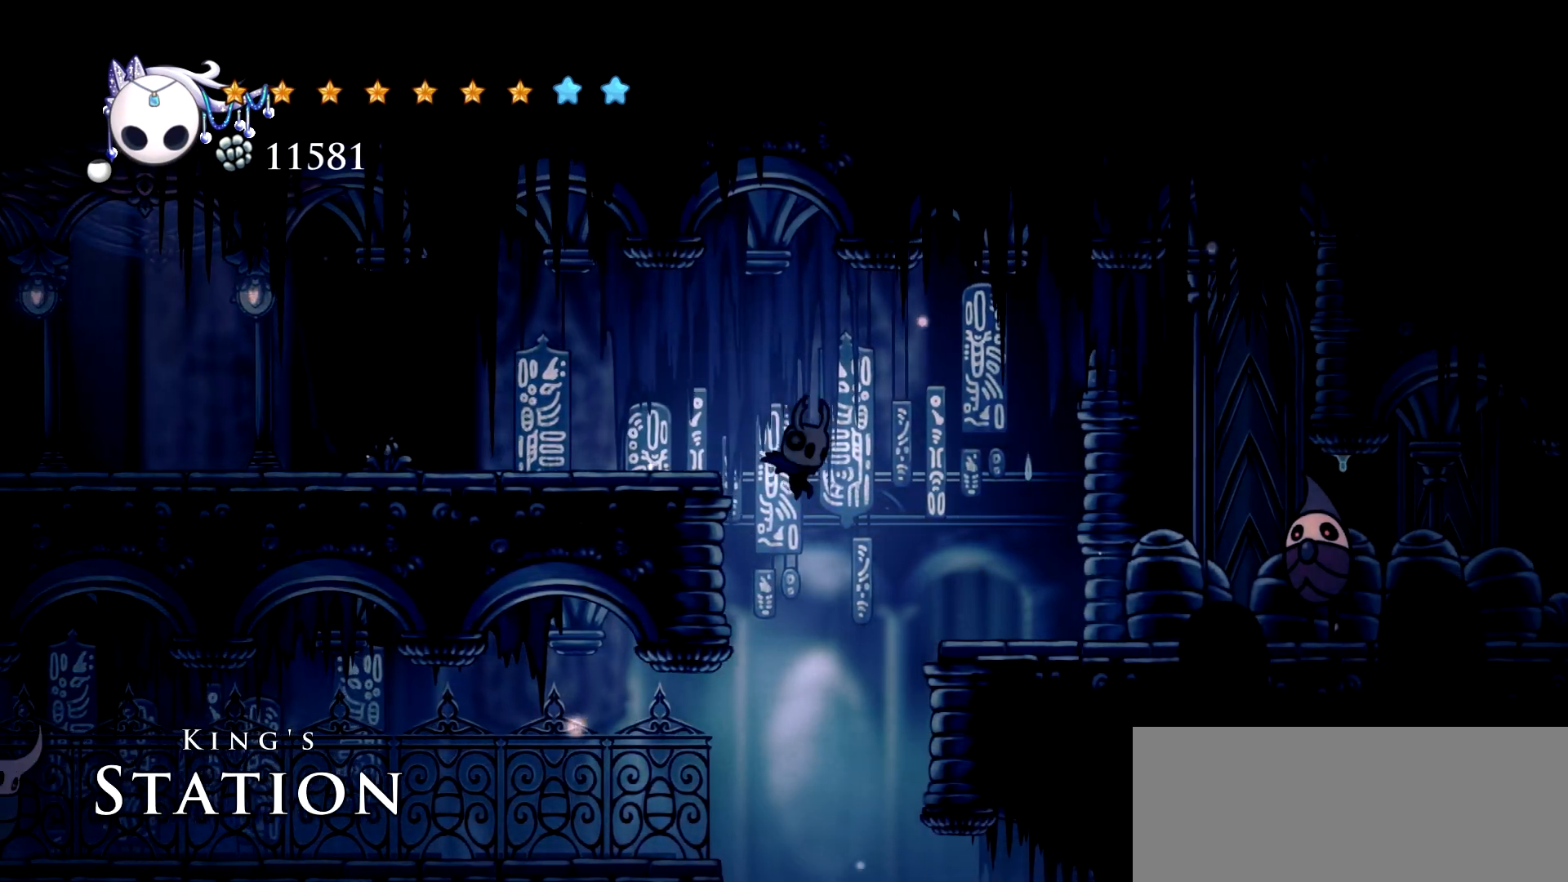
Gameplay with keyboard; each line is a JSON object with the keys held at the frame after it. "events" lists presses ("down") and releases ("up") of "a", "c", "d", "down", "e", "escape", "left", "right", "s", "space", "up", "x" and "z" between this image and that frame as [ms after this image, input, new state], when the widget could be followed in between. No other keys are recorded. Mouse input is not recorded.
{"keys": ["right"], "events": [[200, "right", "up"], [484, "right", "down"]]}
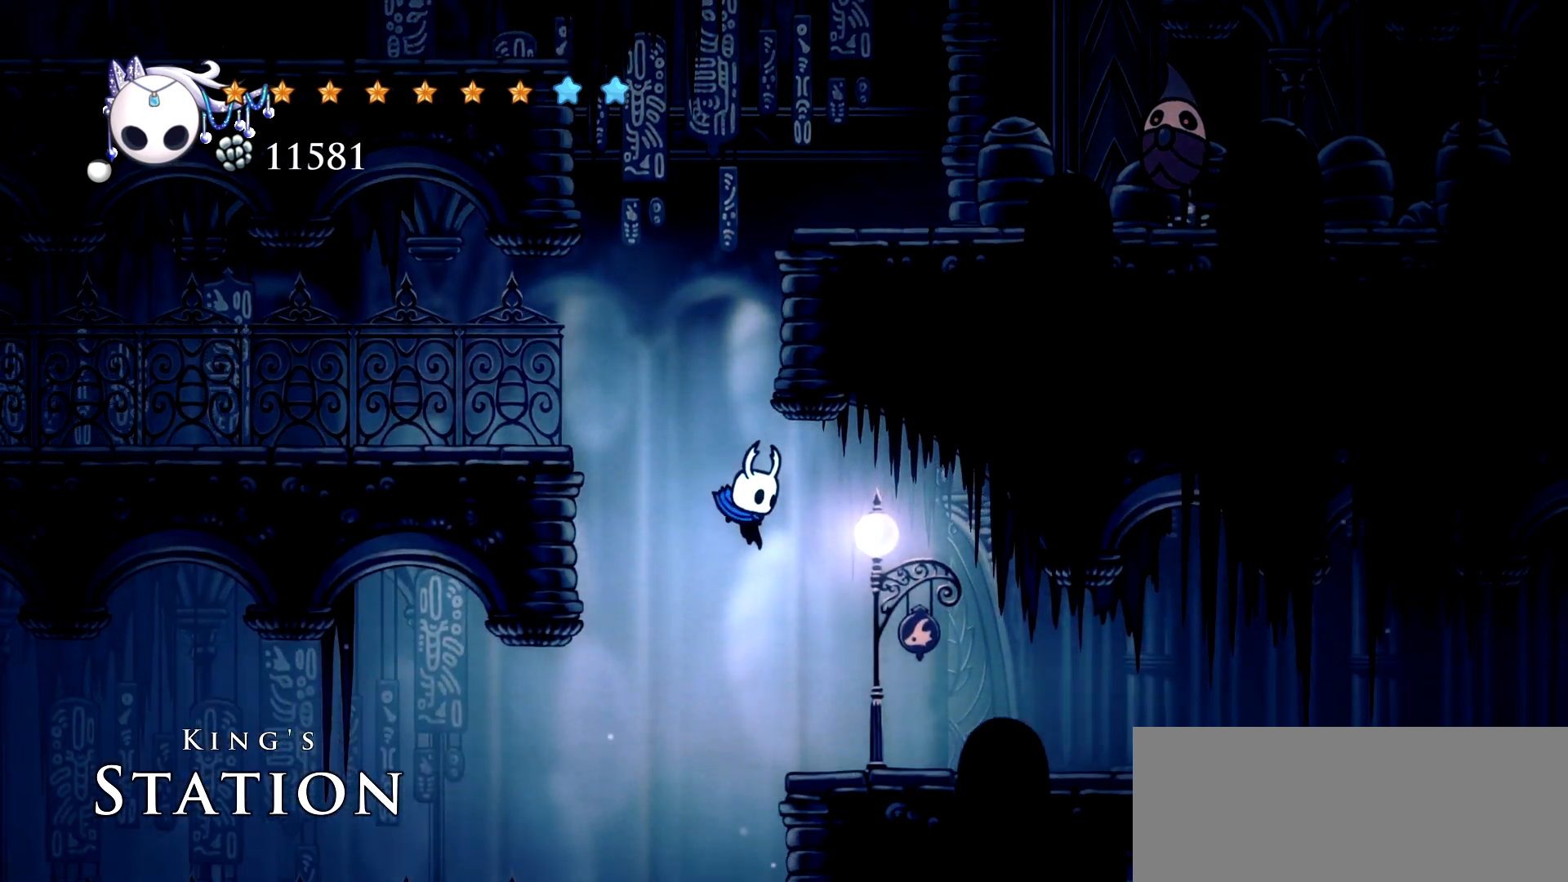
{"keys": ["right"], "events": [[167, "c", "down"], [267, "c", "up"]]}
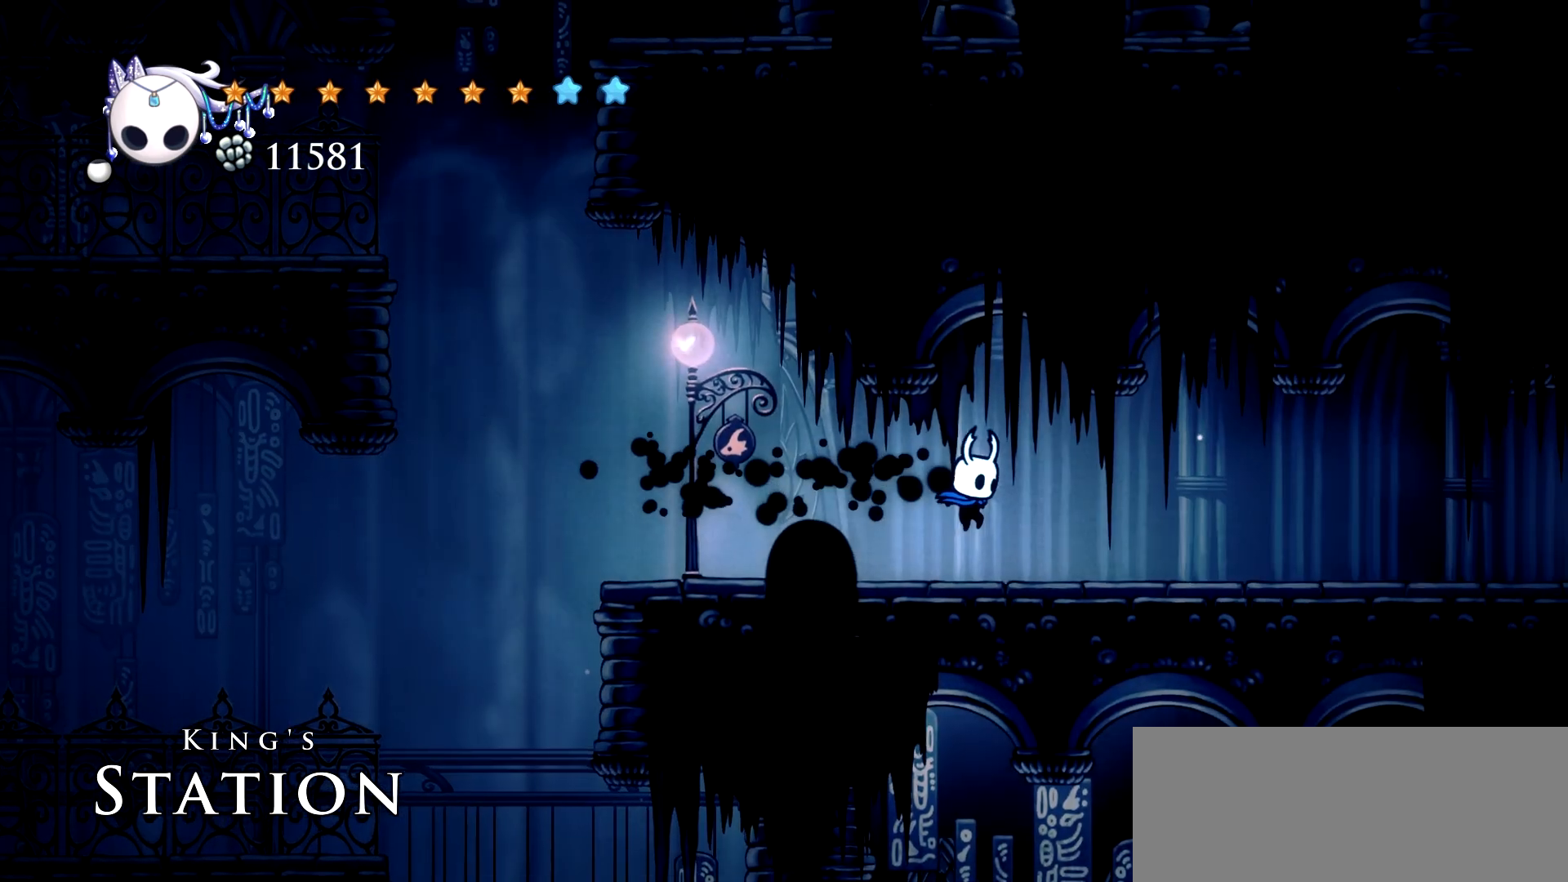
{"keys": ["right"], "events": [[184, "c", "down"], [284, "c", "up"], [367, "c", "down"], [467, "c", "up"]]}
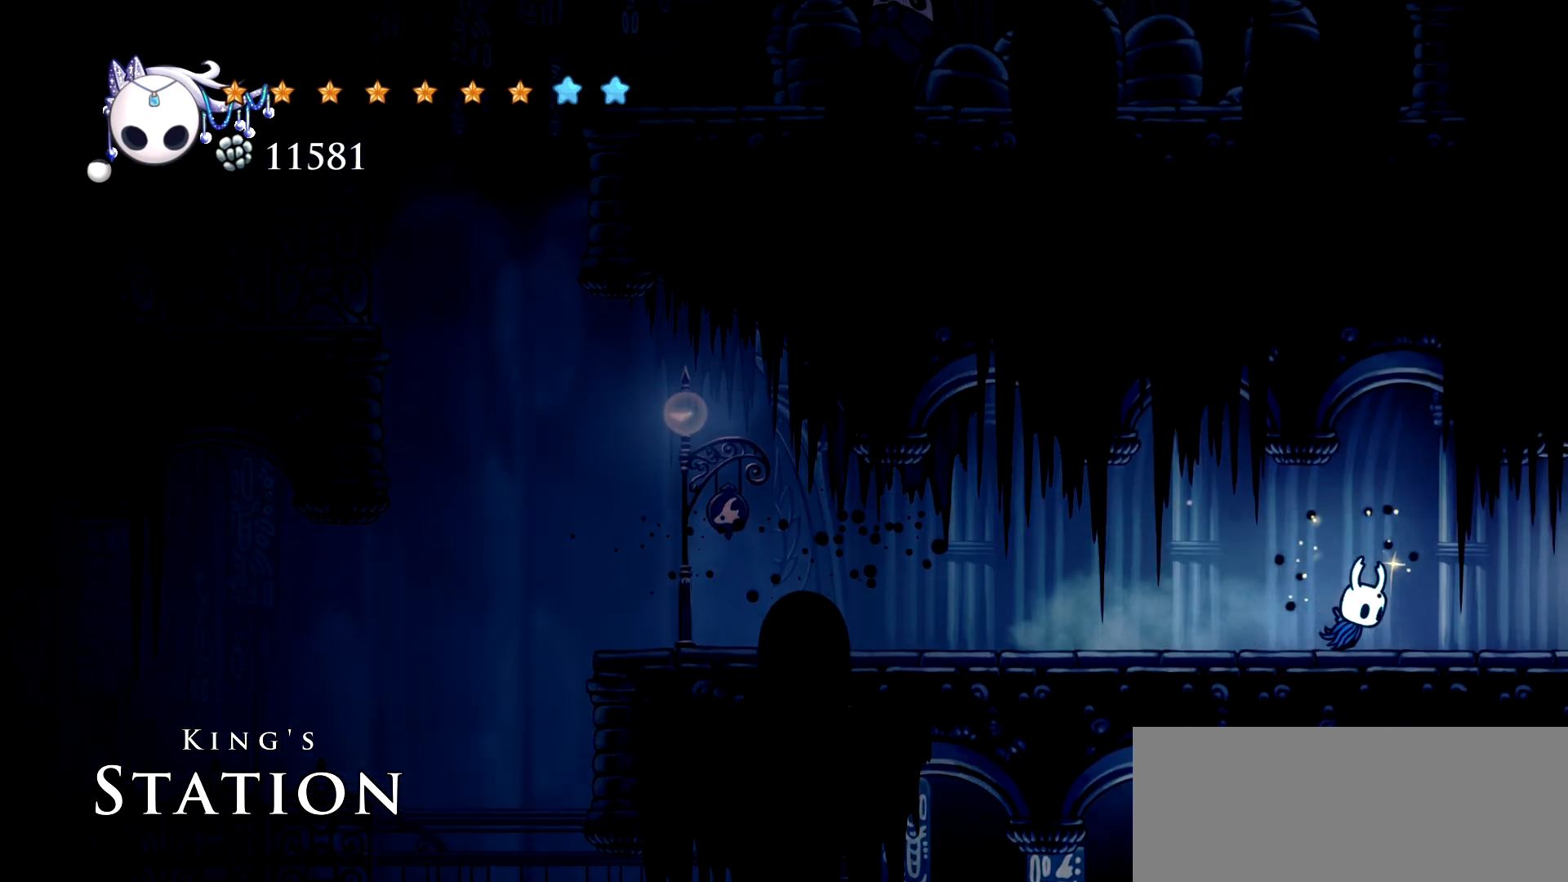
{"keys": ["right"], "events": [[50, "c", "down"], [100, "c", "up"], [200, "c", "down"], [284, "c", "up"], [384, "c", "down"], [484, "c", "up"]]}
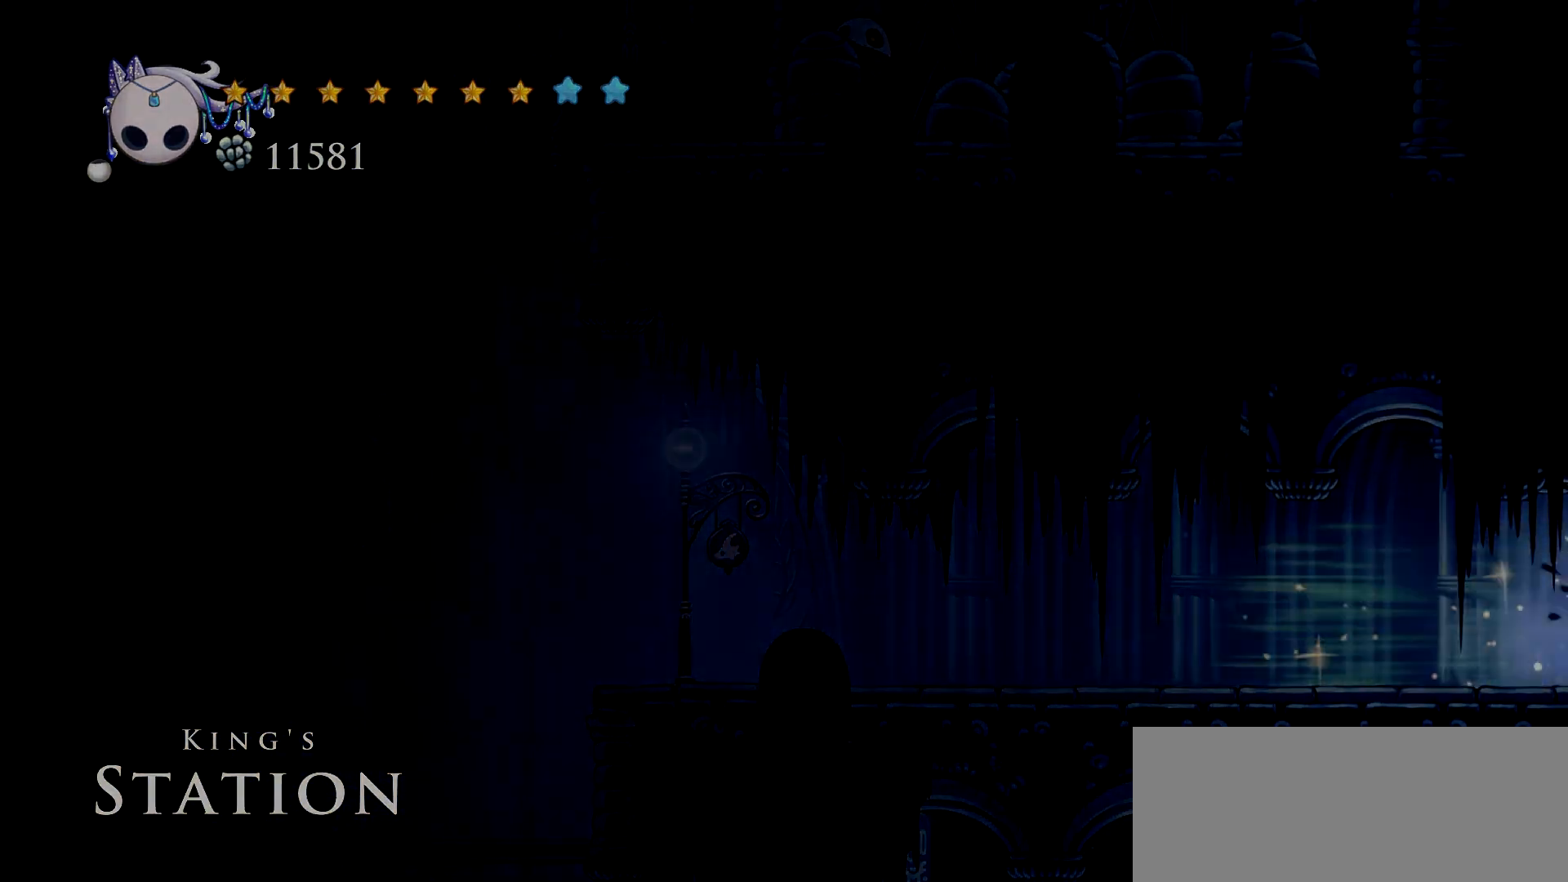
{"keys": ["right"], "events": []}
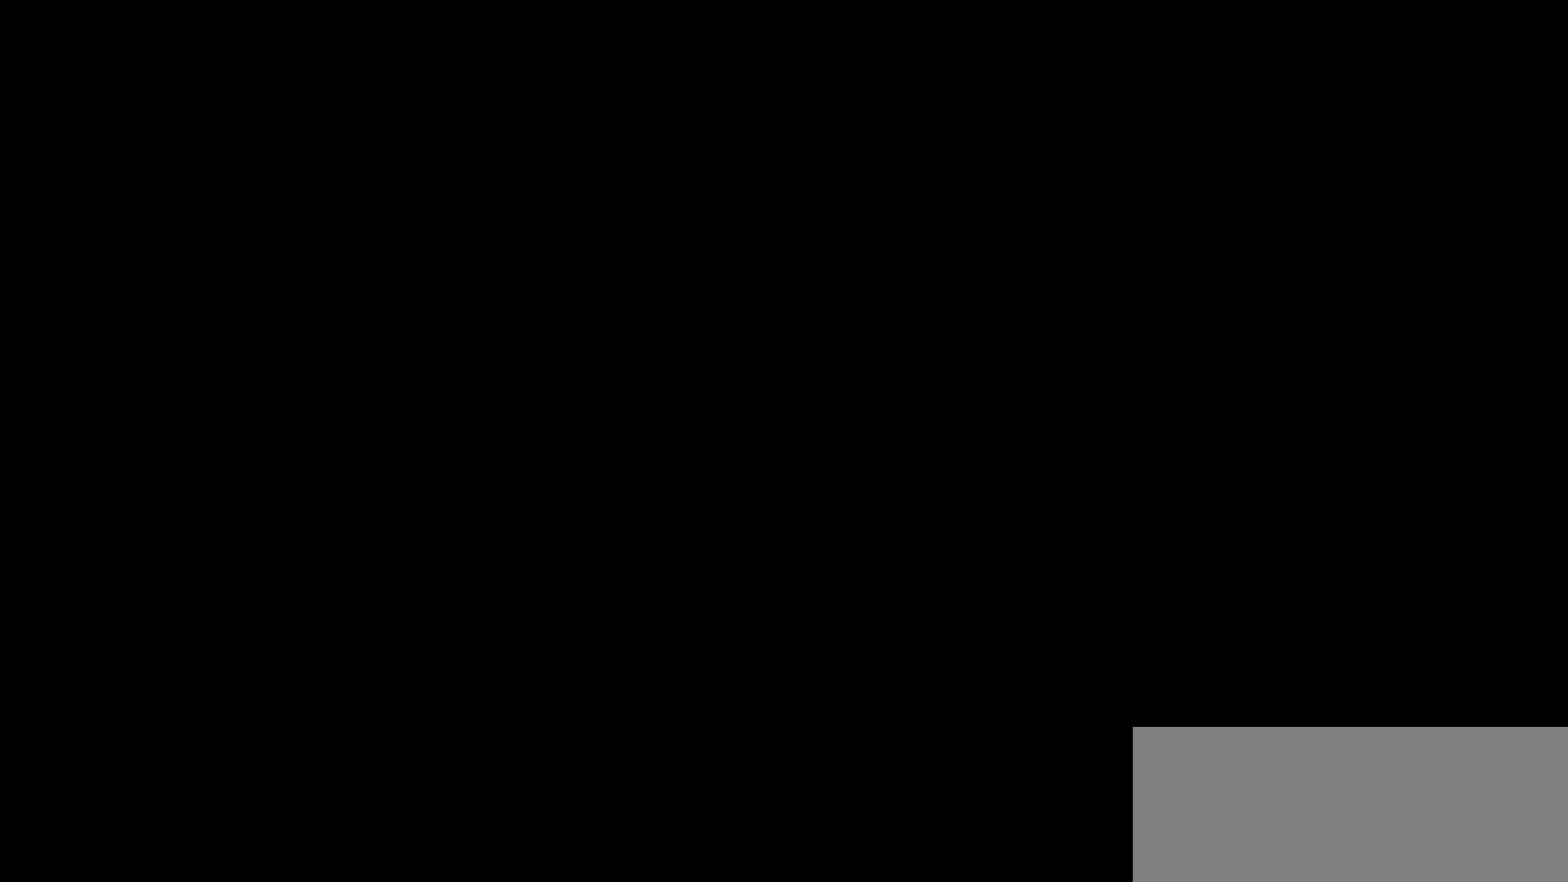
{"keys": ["right"], "events": []}
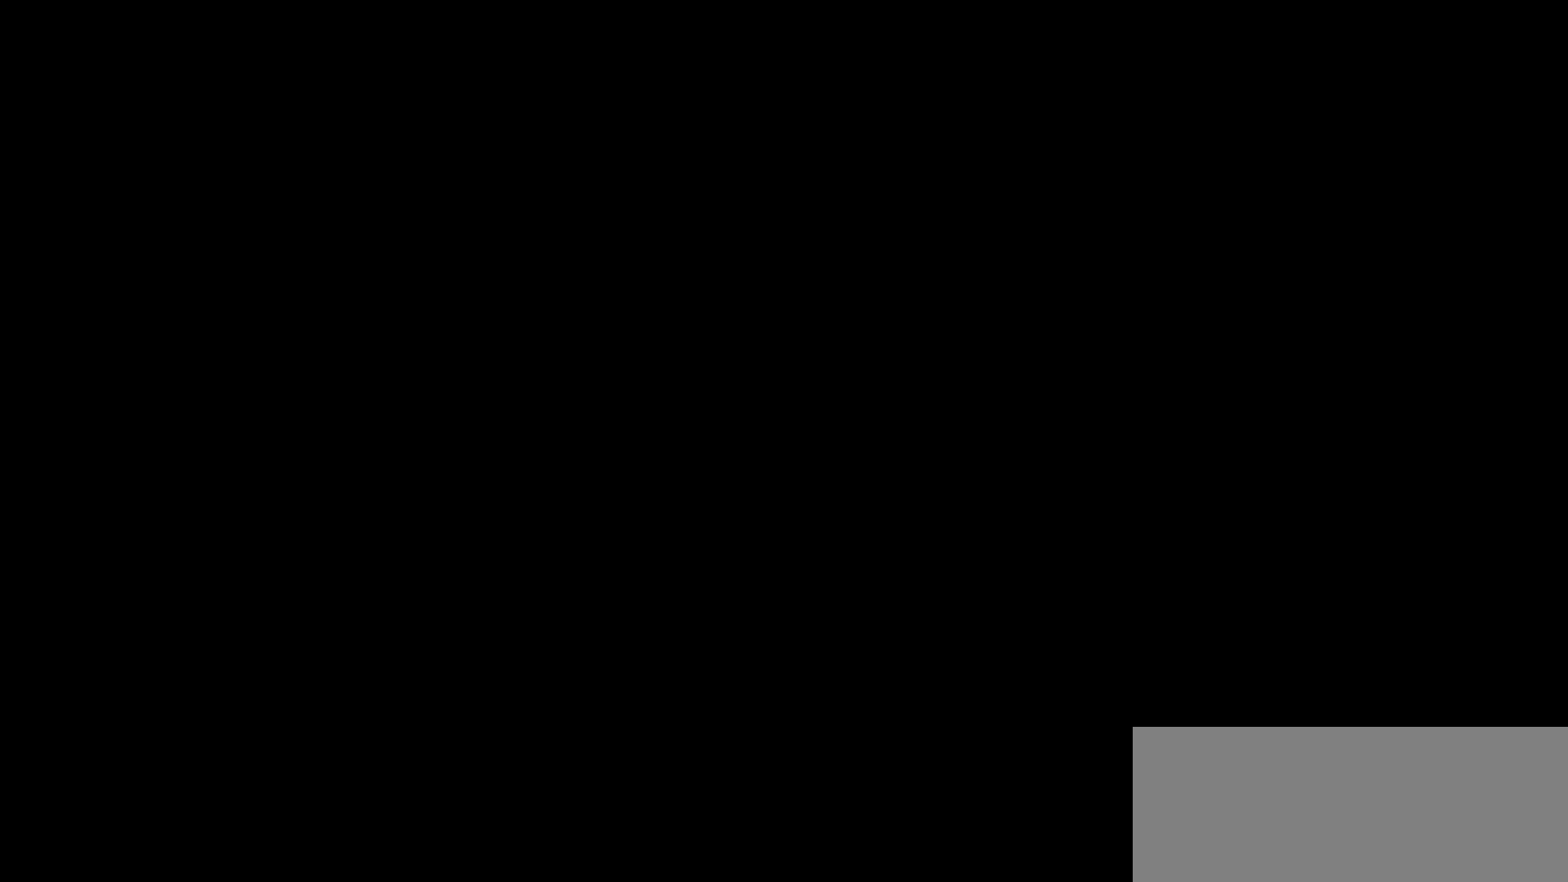
{"keys": ["right"], "events": []}
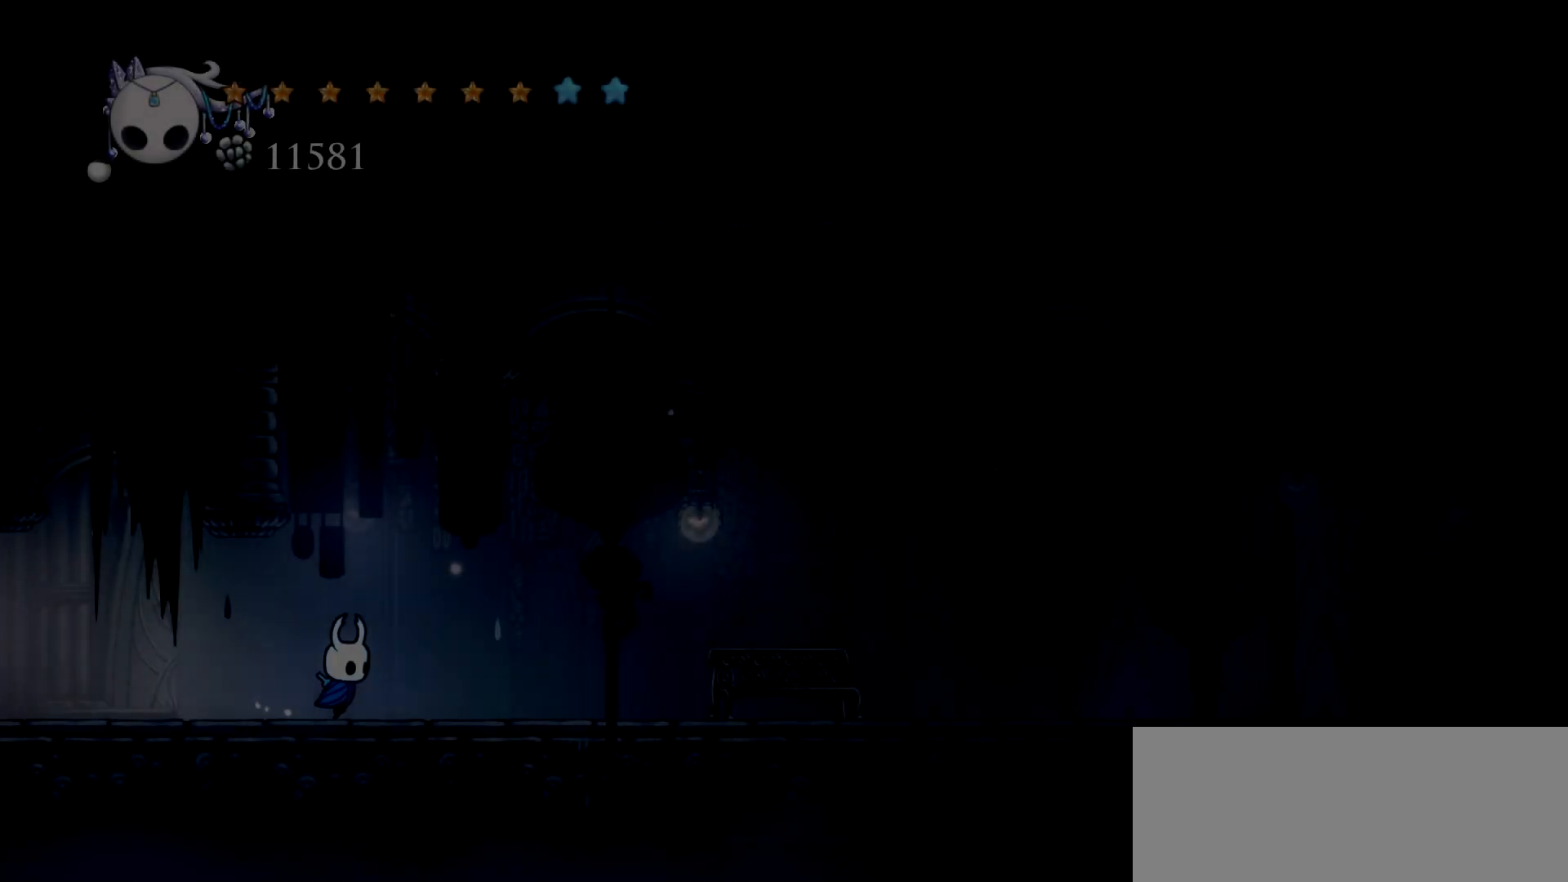
{"keys": ["right"], "events": [[167, "c", "down"], [267, "c", "up"]]}
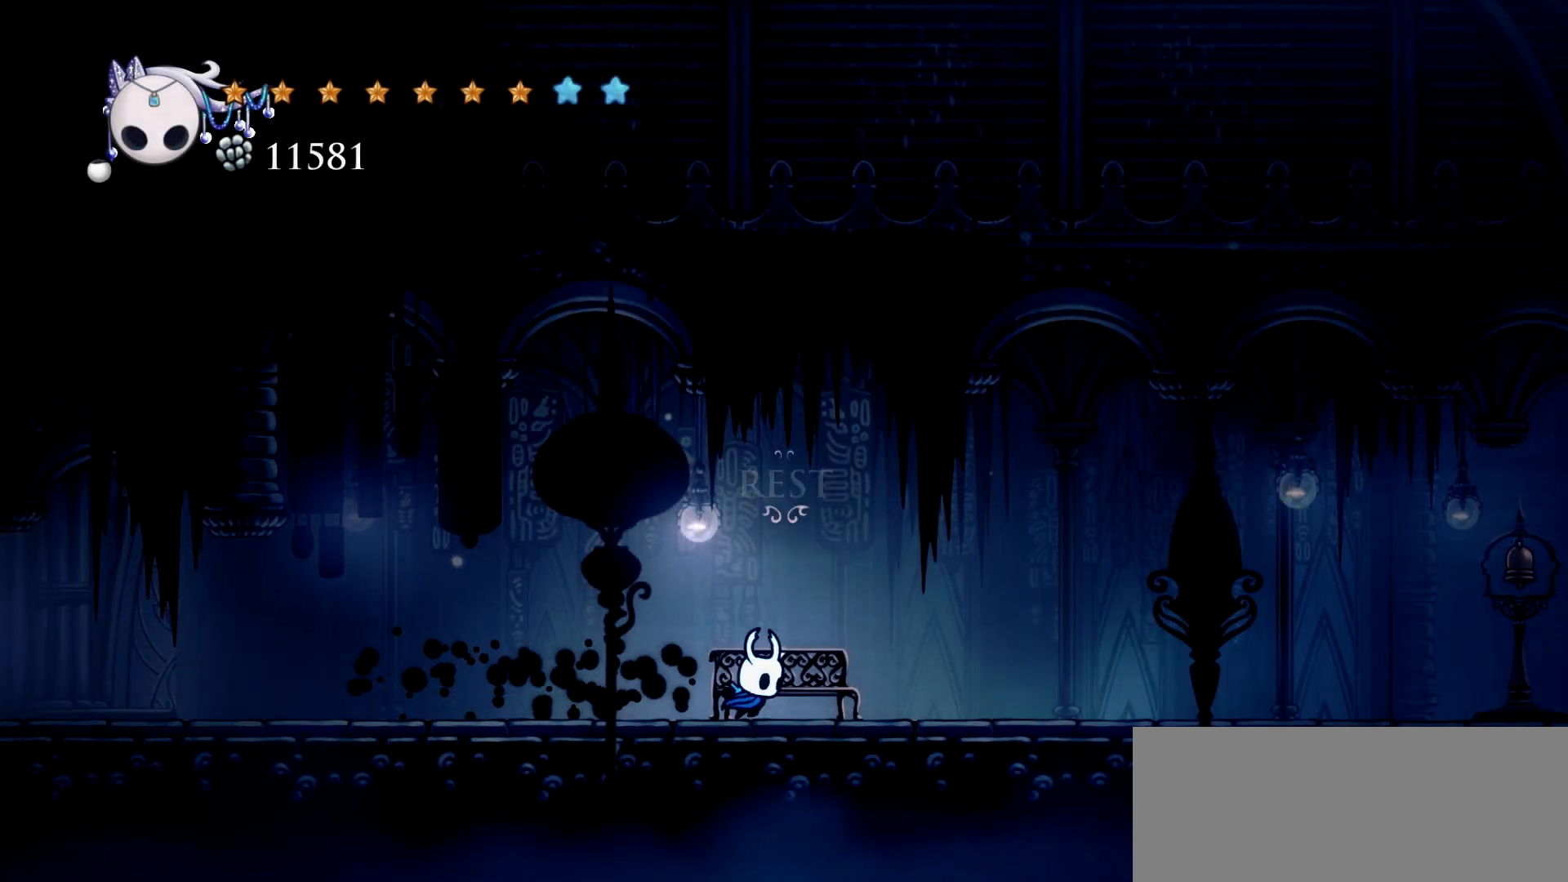
{"keys": [], "events": [[34, "right", "up"], [34, "up", "down"], [317, "up", "up"]]}
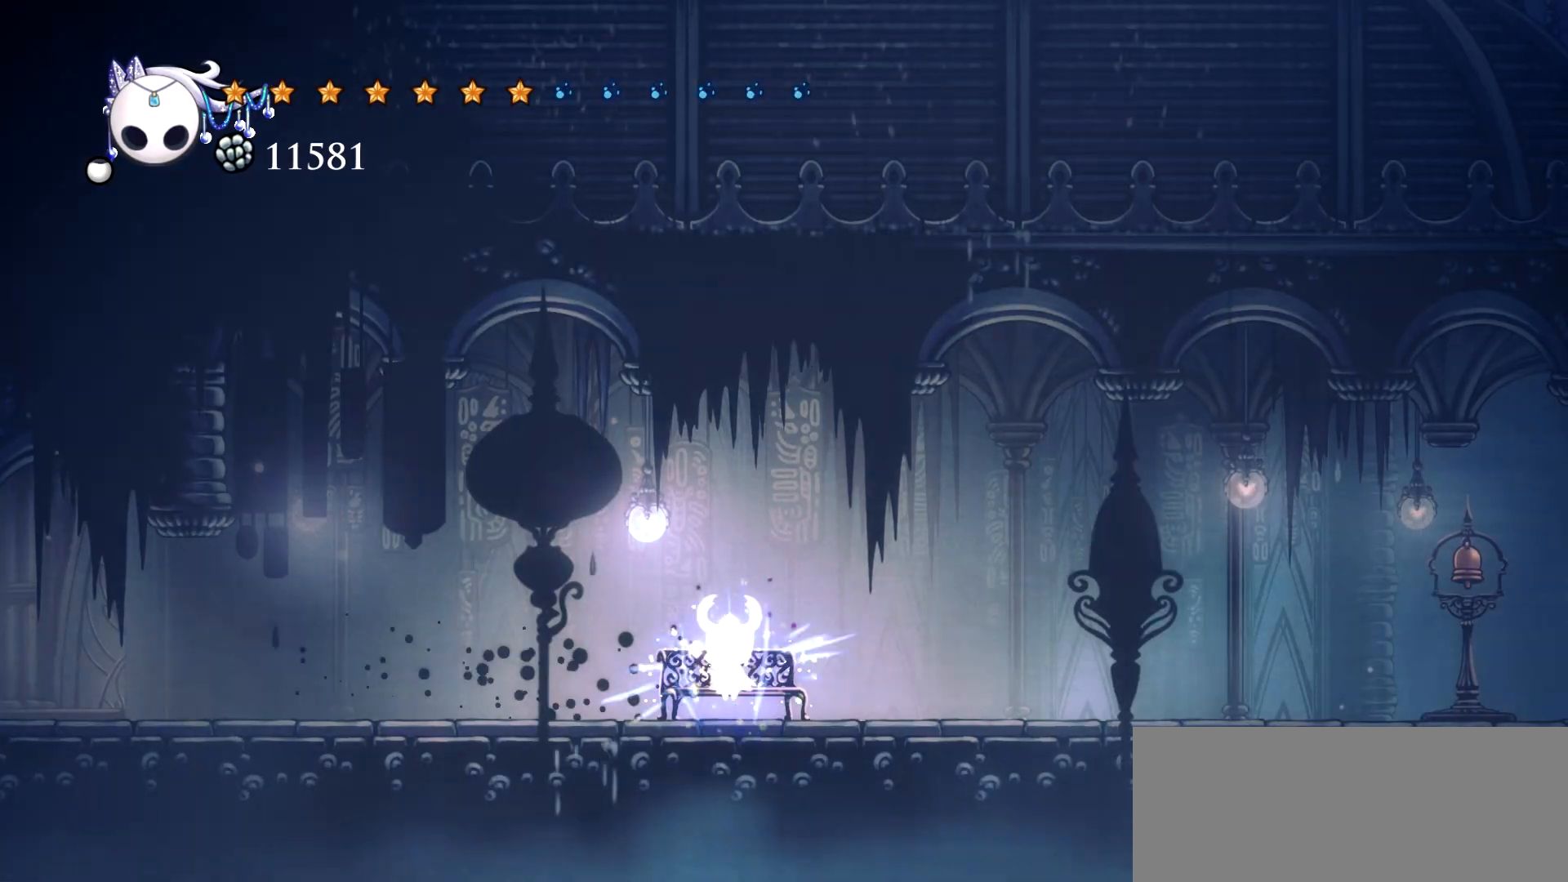
{"keys": [], "events": []}
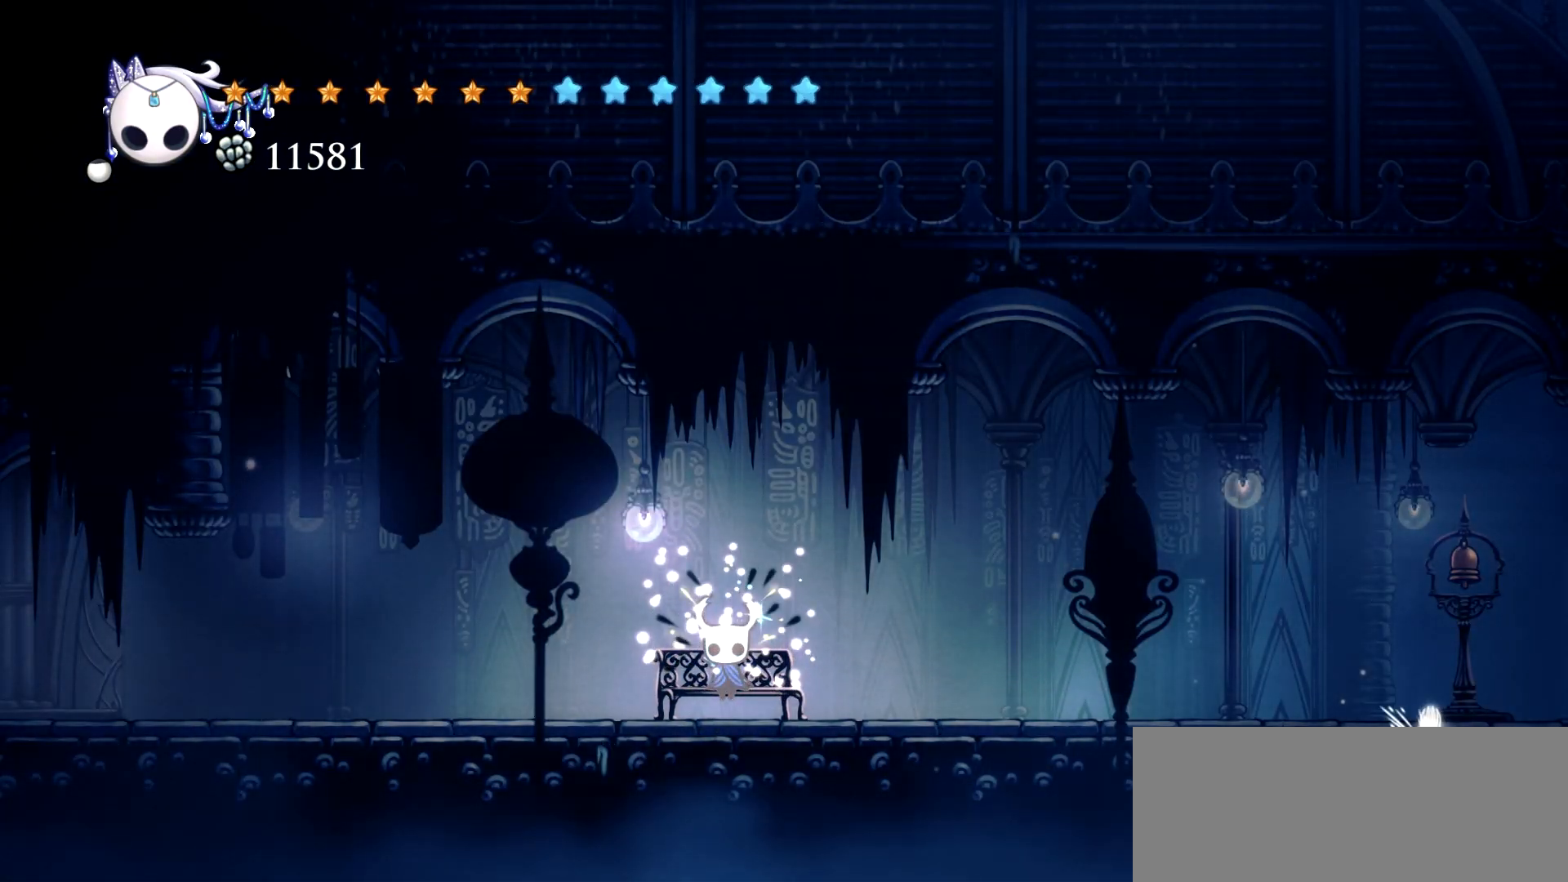
{"keys": [], "events": [[400, "e", "down"], [450, "e", "up"]]}
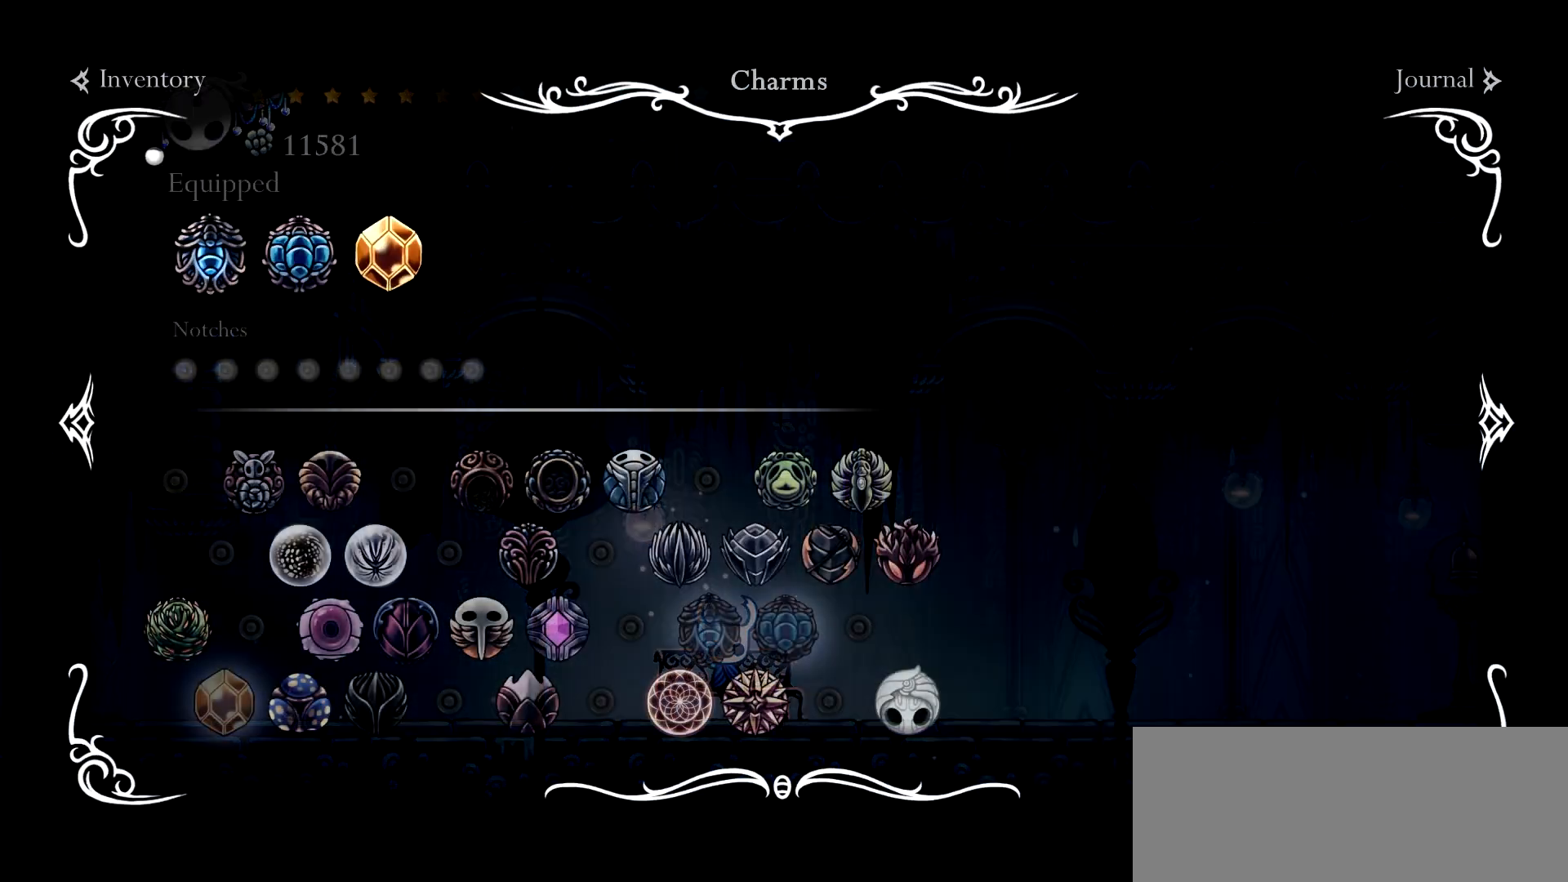
{"keys": [], "events": []}
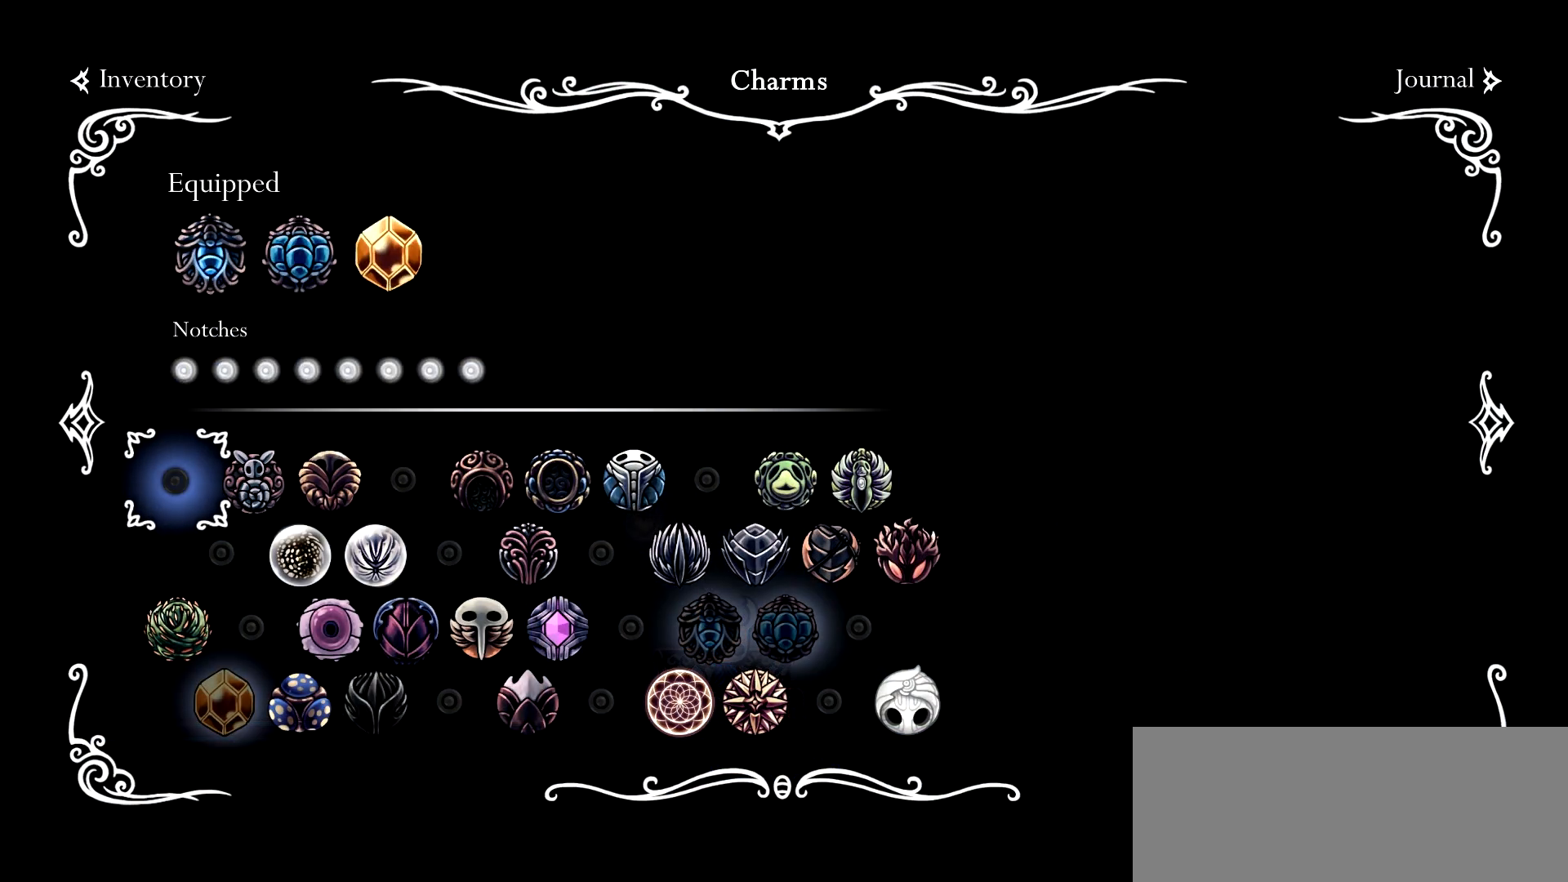
{"keys": ["space"], "events": [[17, "up", "down"], [100, "up", "up"], [200, "up", "down"], [284, "up", "up"], [384, "space", "down"]]}
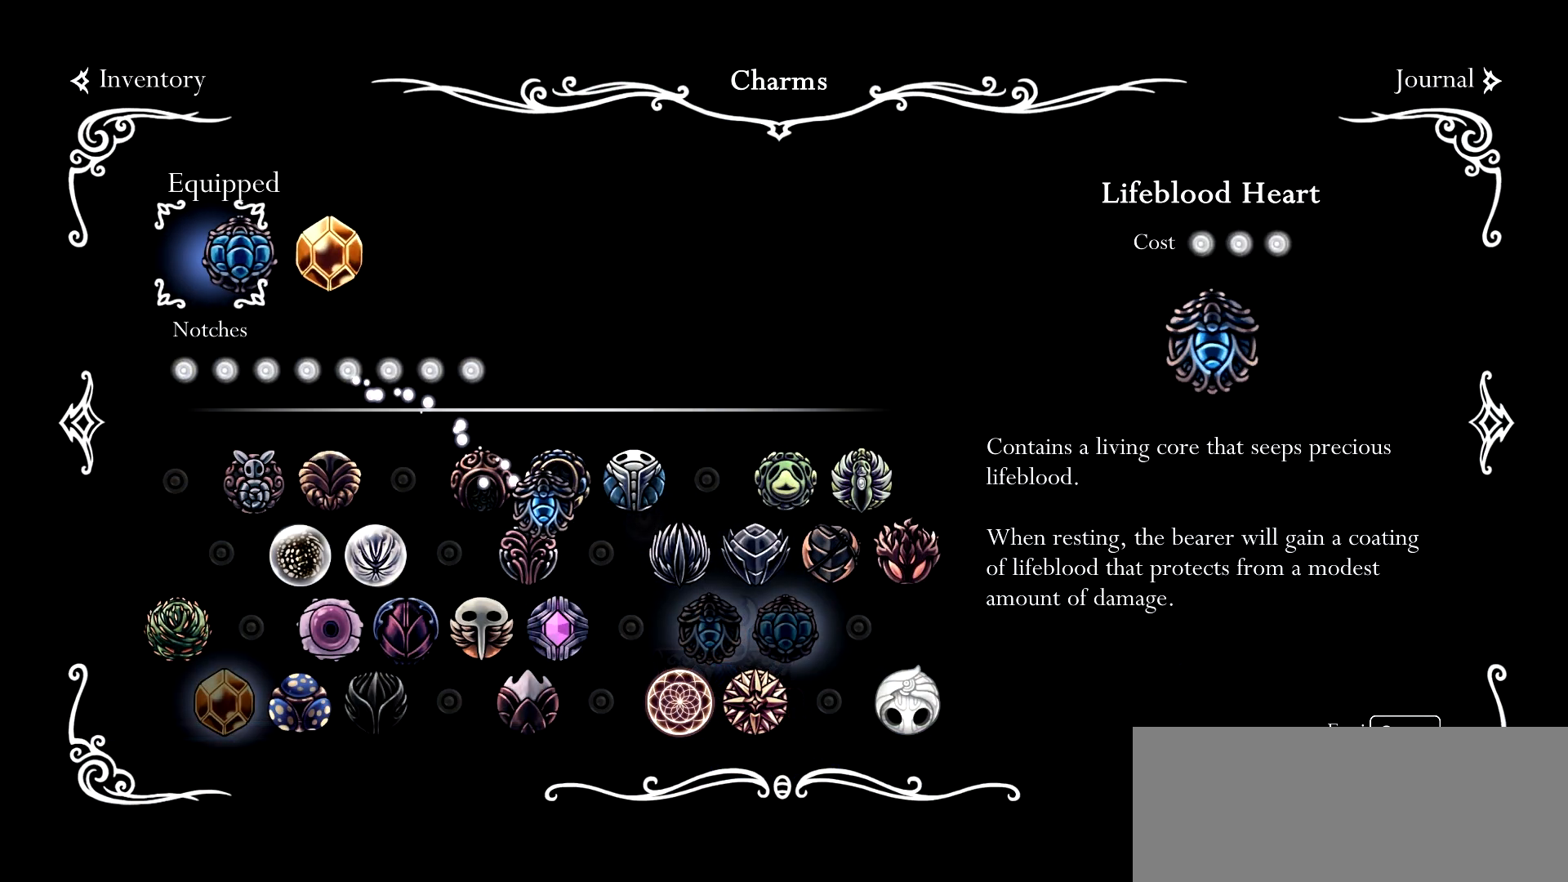
{"keys": [], "events": [[34, "space", "up"], [300, "space", "down"], [350, "space", "up"]]}
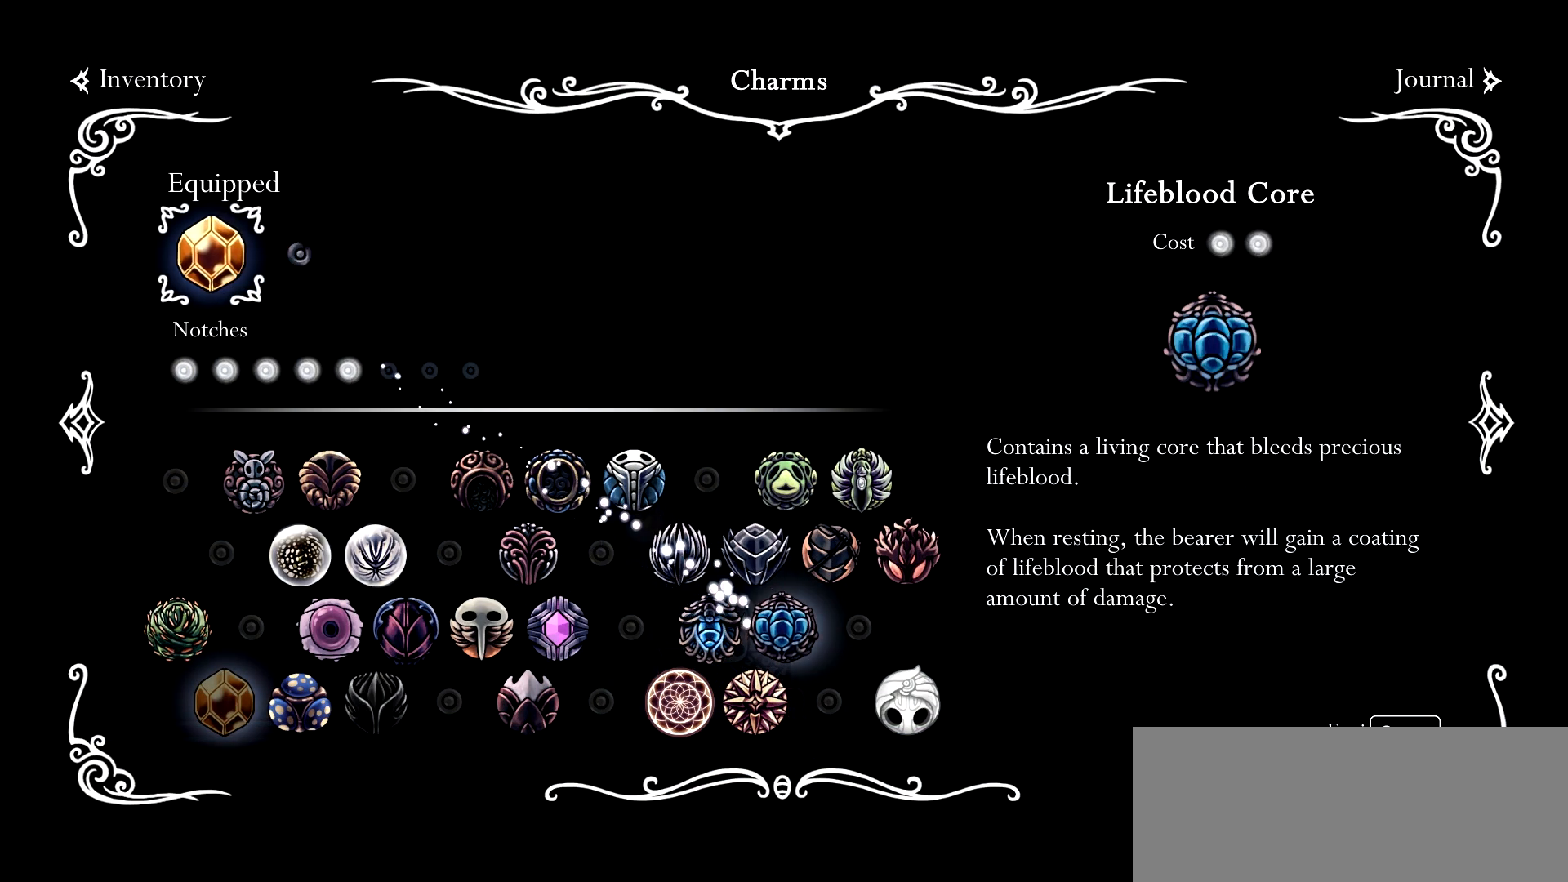
{"keys": [], "events": [[234, "down", "down"], [317, "down", "up"], [367, "down", "down"], [467, "down", "up"]]}
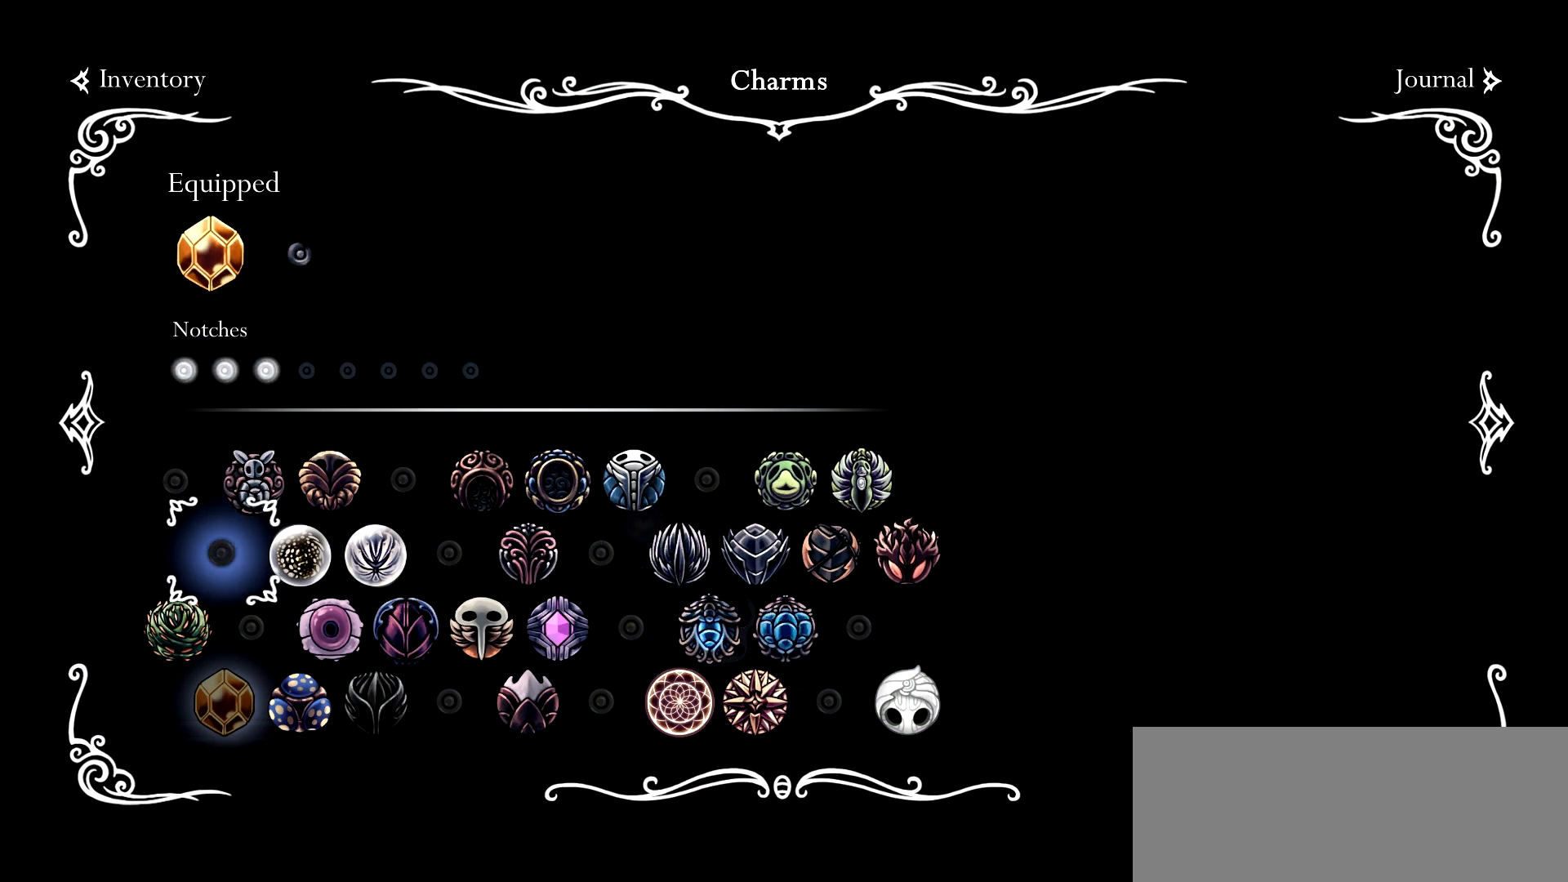
{"keys": ["right"], "events": [[50, "down", "down"], [150, "down", "up"], [200, "down", "down"], [300, "down", "up"], [300, "right", "down"], [434, "right", "up"], [484, "right", "down"]]}
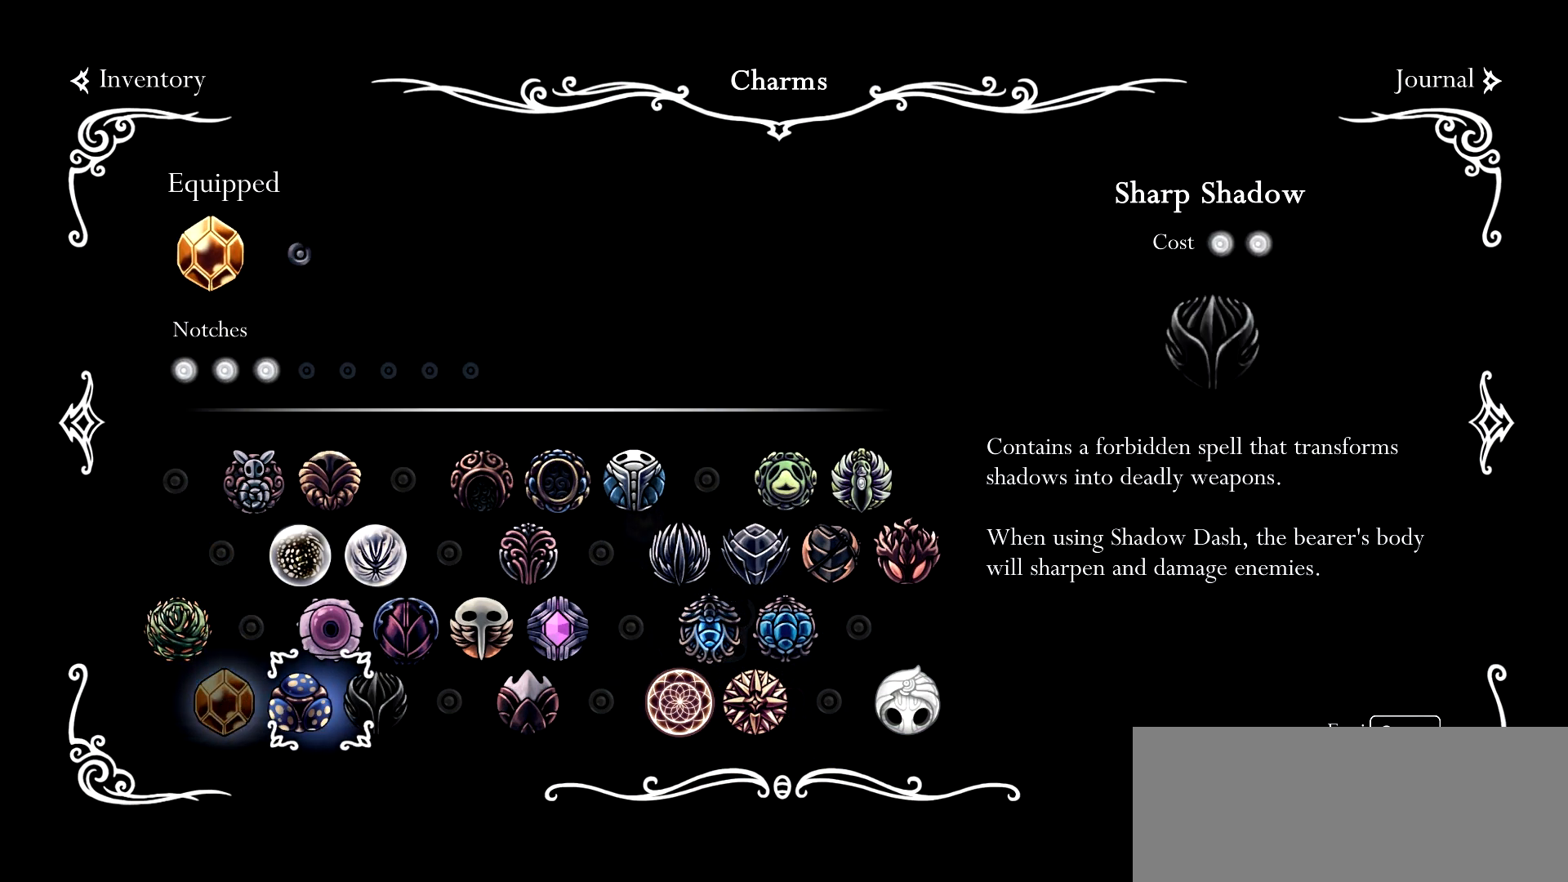
{"keys": ["right"], "events": [[67, "right", "up"], [117, "right", "down"], [217, "right", "up"], [300, "right", "down"], [350, "right", "up"], [450, "right", "down"]]}
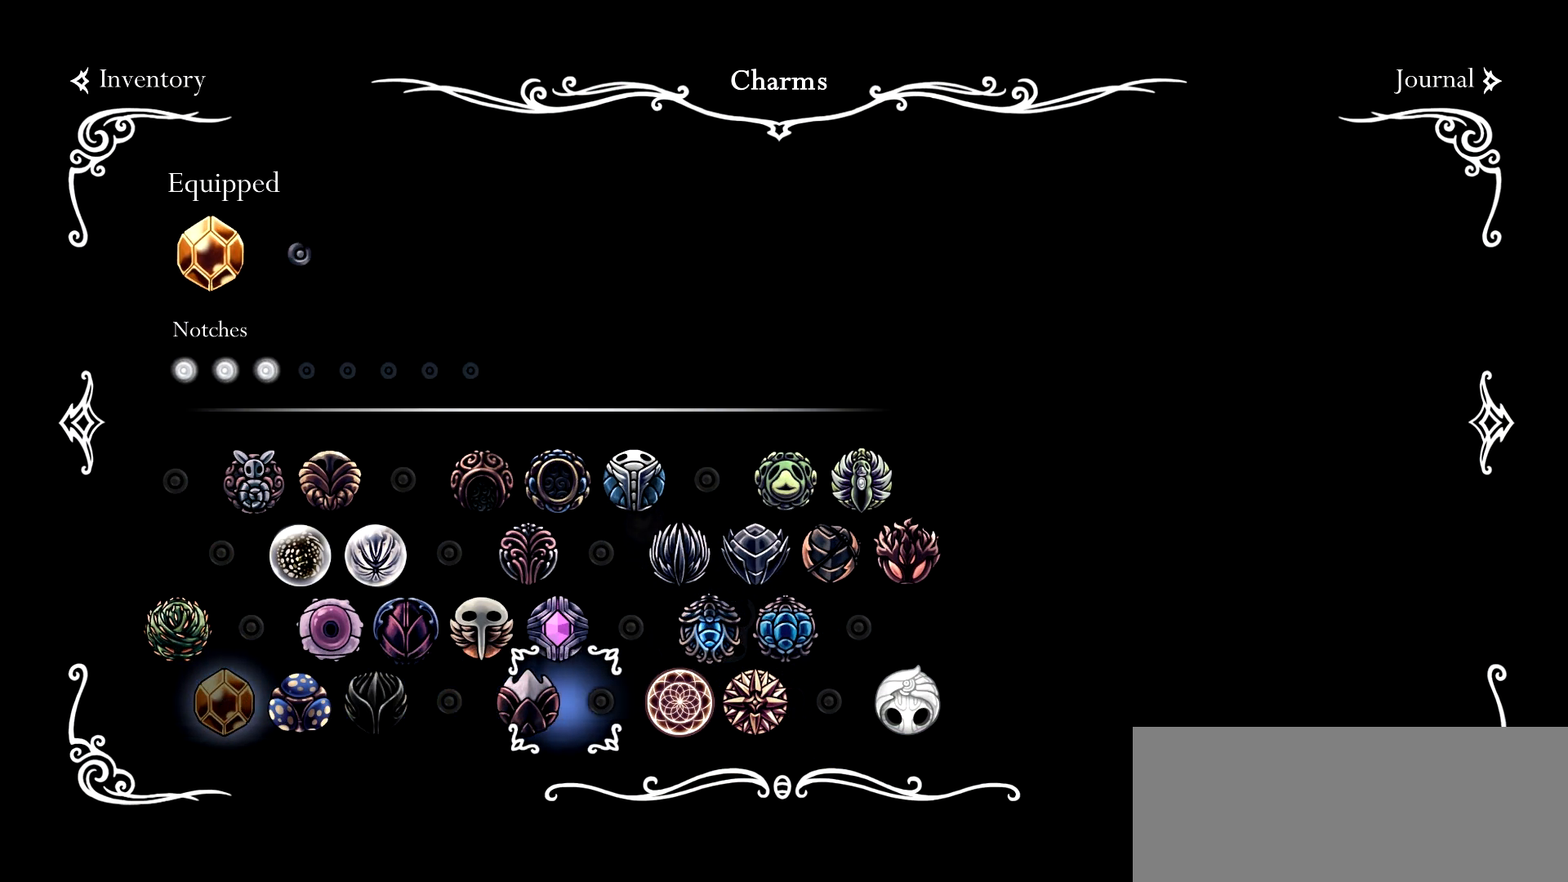
{"keys": ["right"], "events": [[50, "right", "up"], [84, "right", "down"], [184, "right", "up"], [284, "right", "down"], [317, "right", "up"], [417, "right", "down"]]}
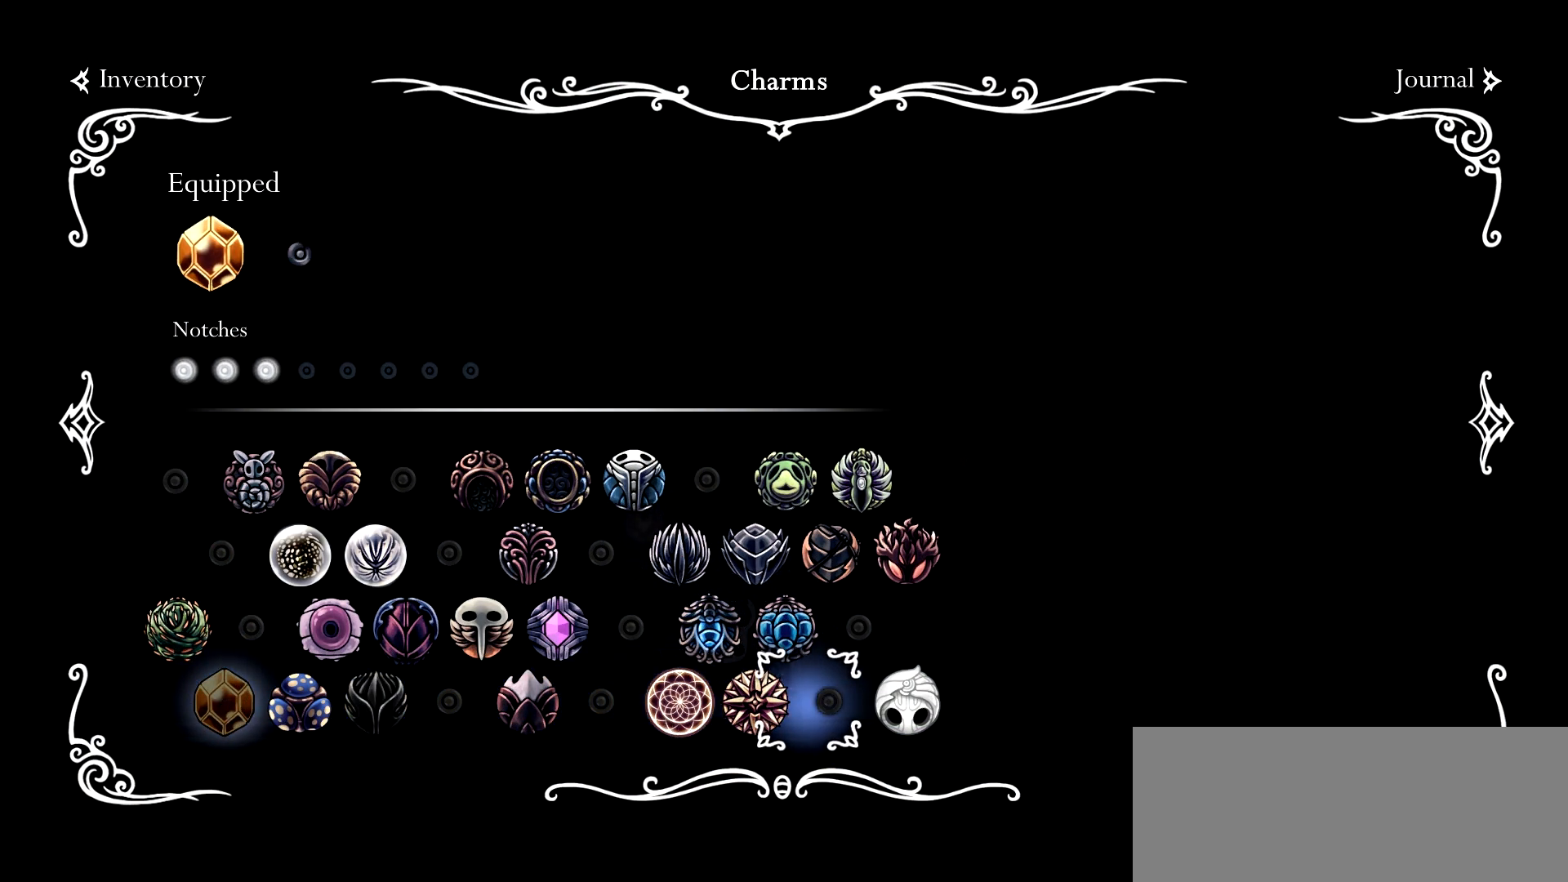
{"keys": [], "events": [[17, "right", "up"], [100, "right", "down"], [200, "right", "up"], [284, "space", "down"], [334, "space", "up"]]}
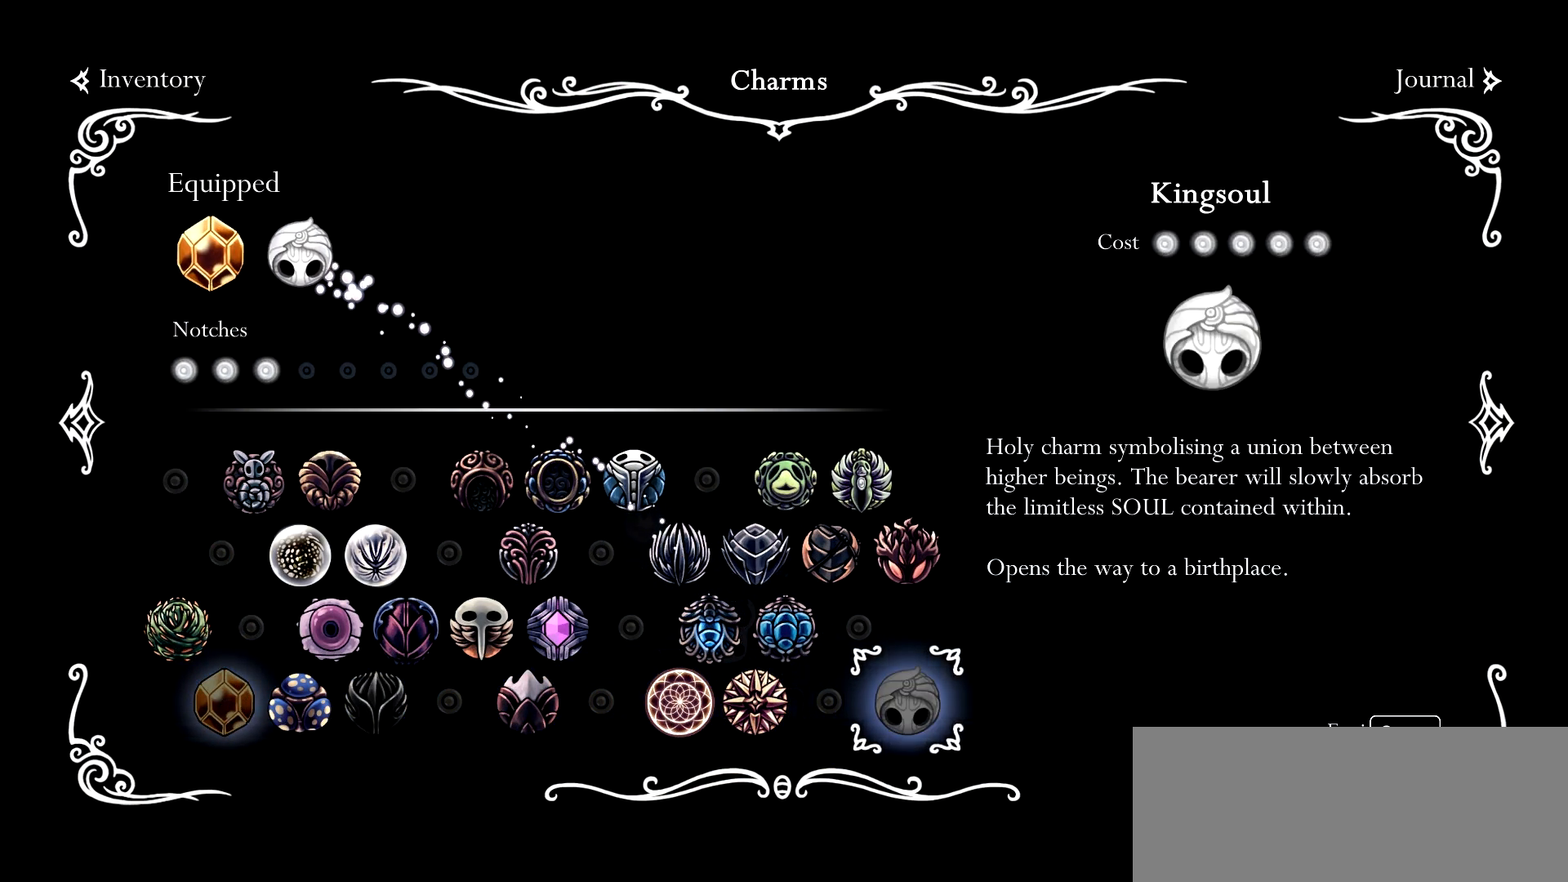
{"keys": ["up"], "events": [[34, "up", "down"], [117, "up", "up"], [217, "up", "down"], [267, "up", "up"], [350, "up", "down"], [450, "up", "up"], [500, "up", "down"]]}
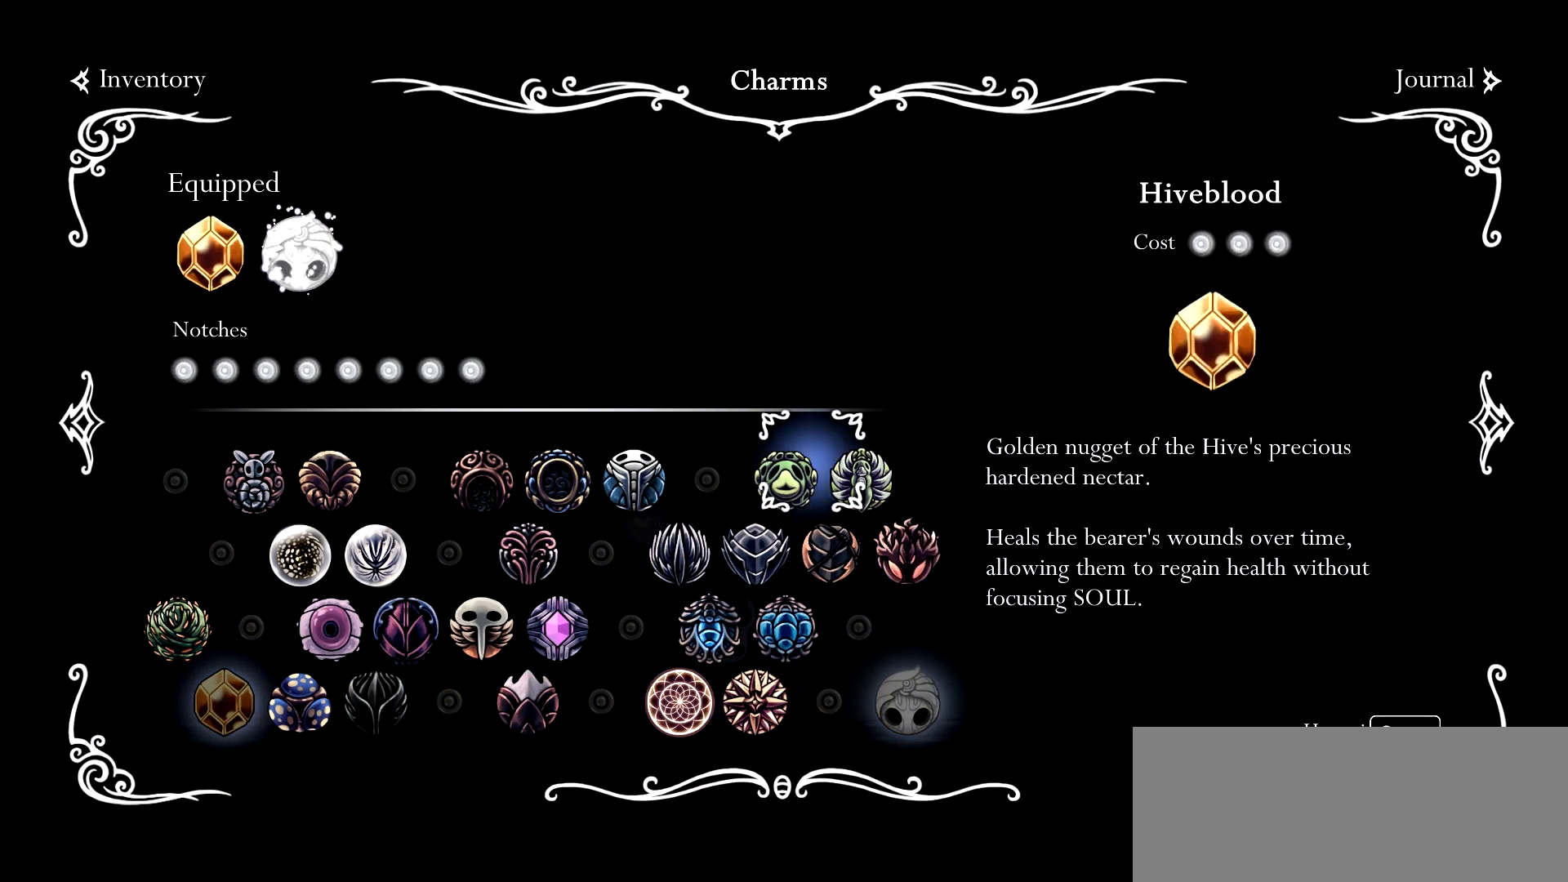
{"keys": ["right"], "events": [[84, "up", "up"], [184, "up", "down"], [284, "up", "up"], [467, "right", "down"]]}
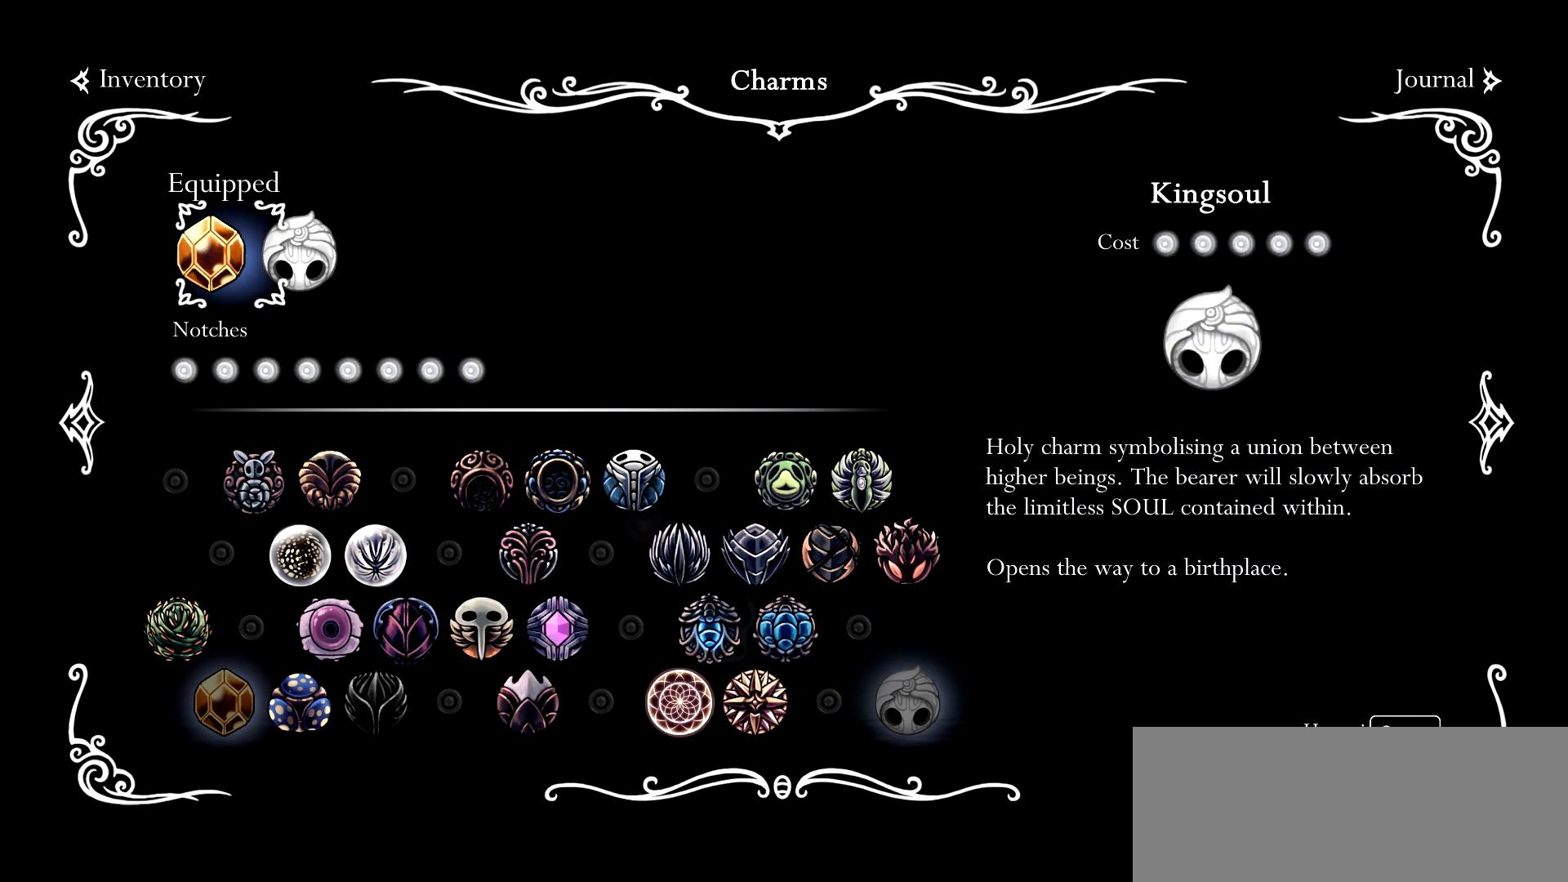
{"keys": ["down"], "events": [[100, "right", "up"], [250, "space", "down"], [334, "space", "up"], [484, "down", "down"]]}
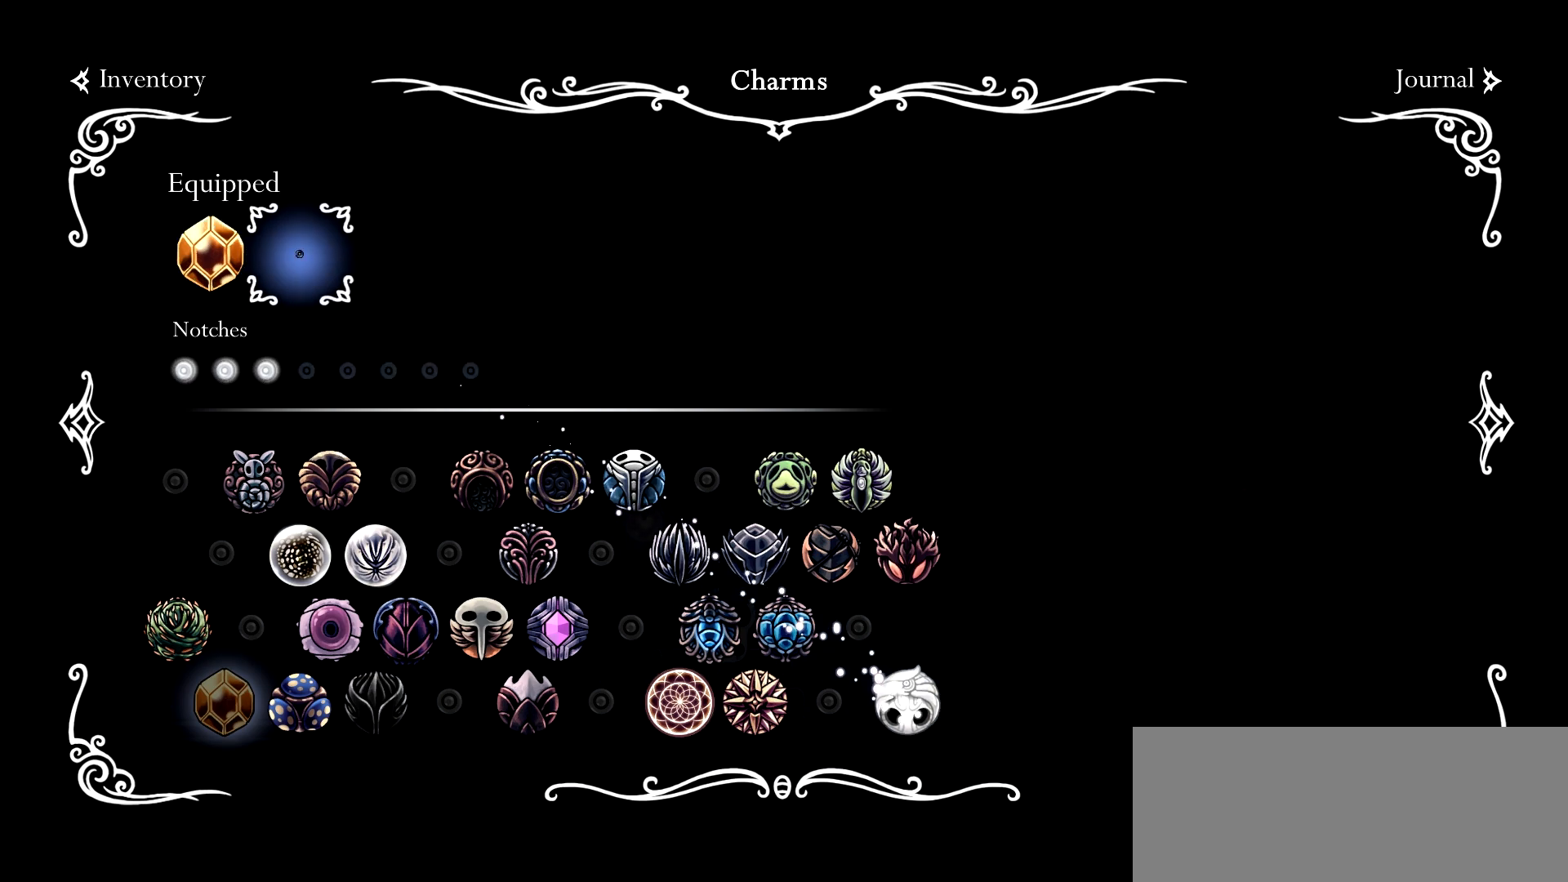
{"keys": ["down"], "events": [[67, "down", "up"], [167, "down", "down"], [217, "down", "up"], [300, "down", "down"], [400, "down", "up"], [450, "down", "down"]]}
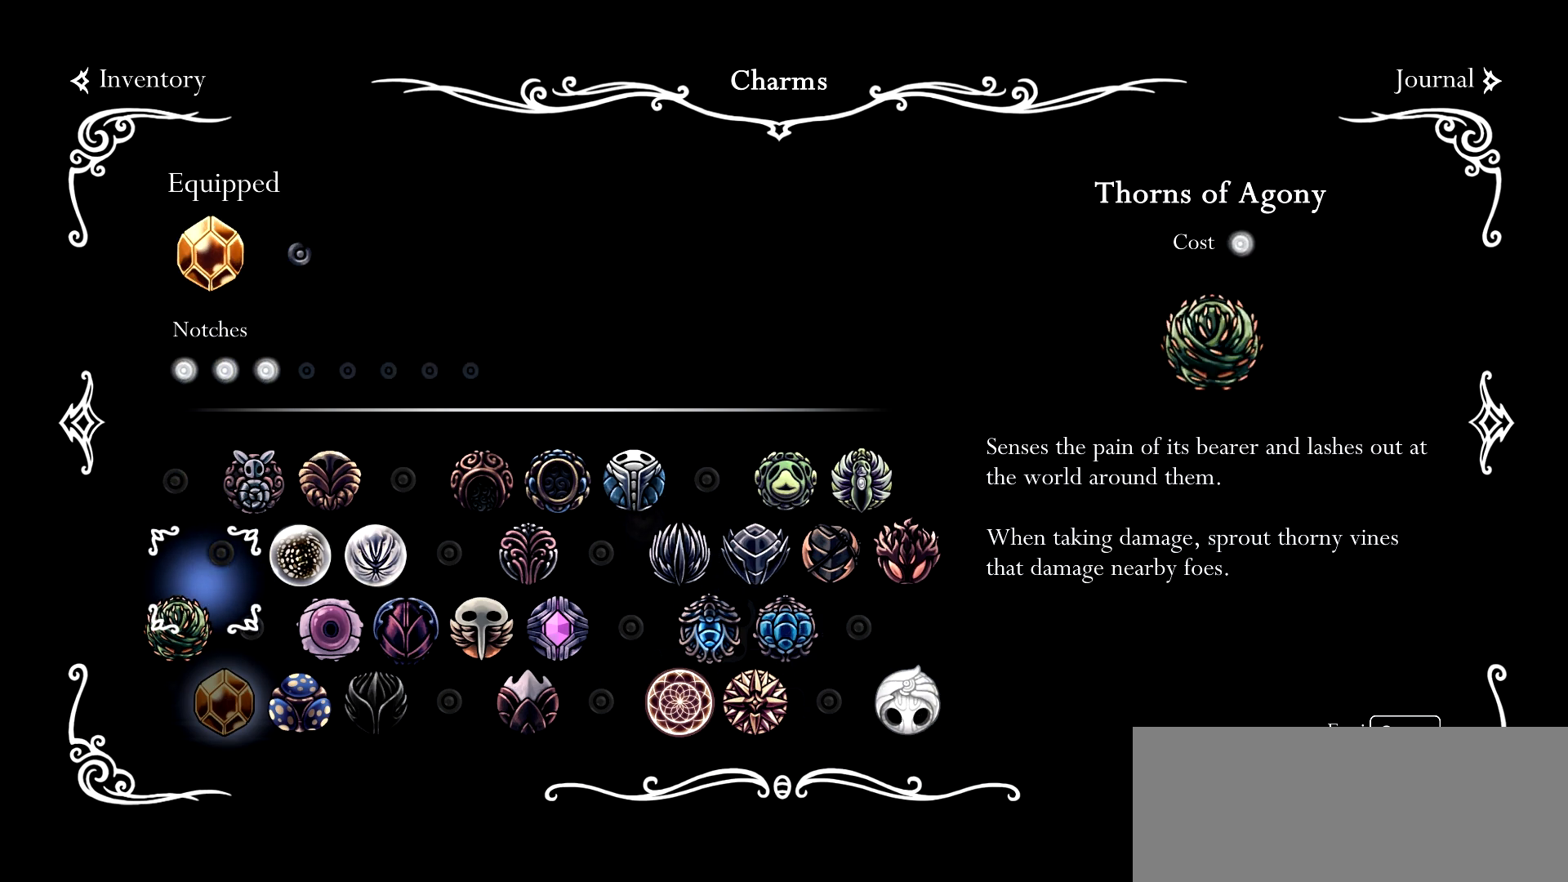
{"keys": ["right"], "events": [[84, "down", "up"], [134, "down", "down"], [284, "down", "up"], [317, "right", "down"], [417, "right", "up"], [467, "right", "down"]]}
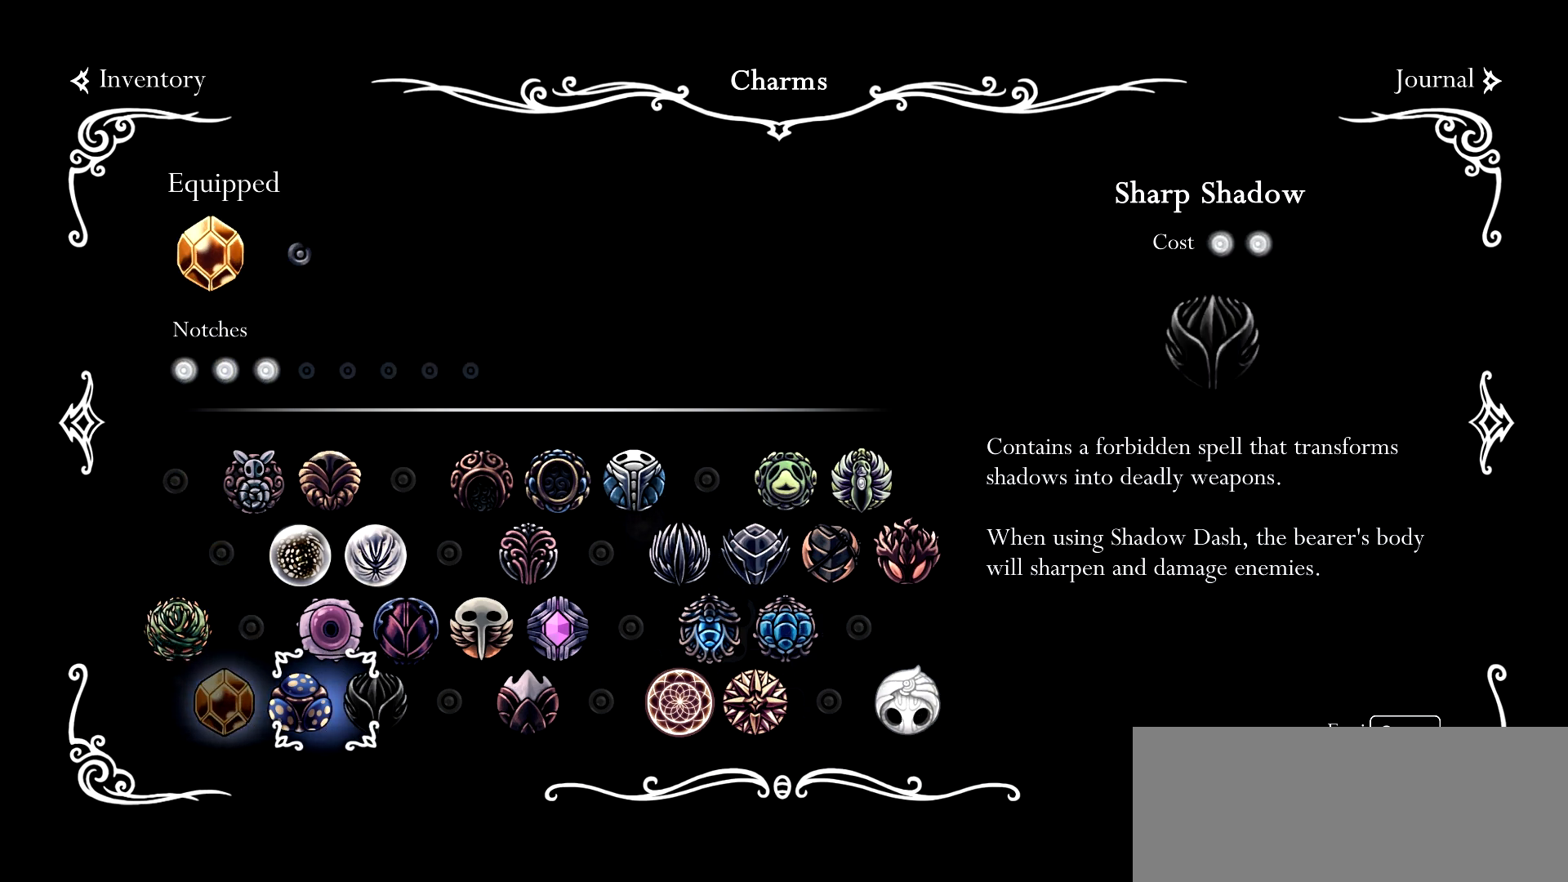
{"keys": ["right"], "events": [[50, "right", "up"], [100, "right", "down"], [200, "right", "up"], [300, "right", "down"], [334, "right", "up"], [434, "right", "down"]]}
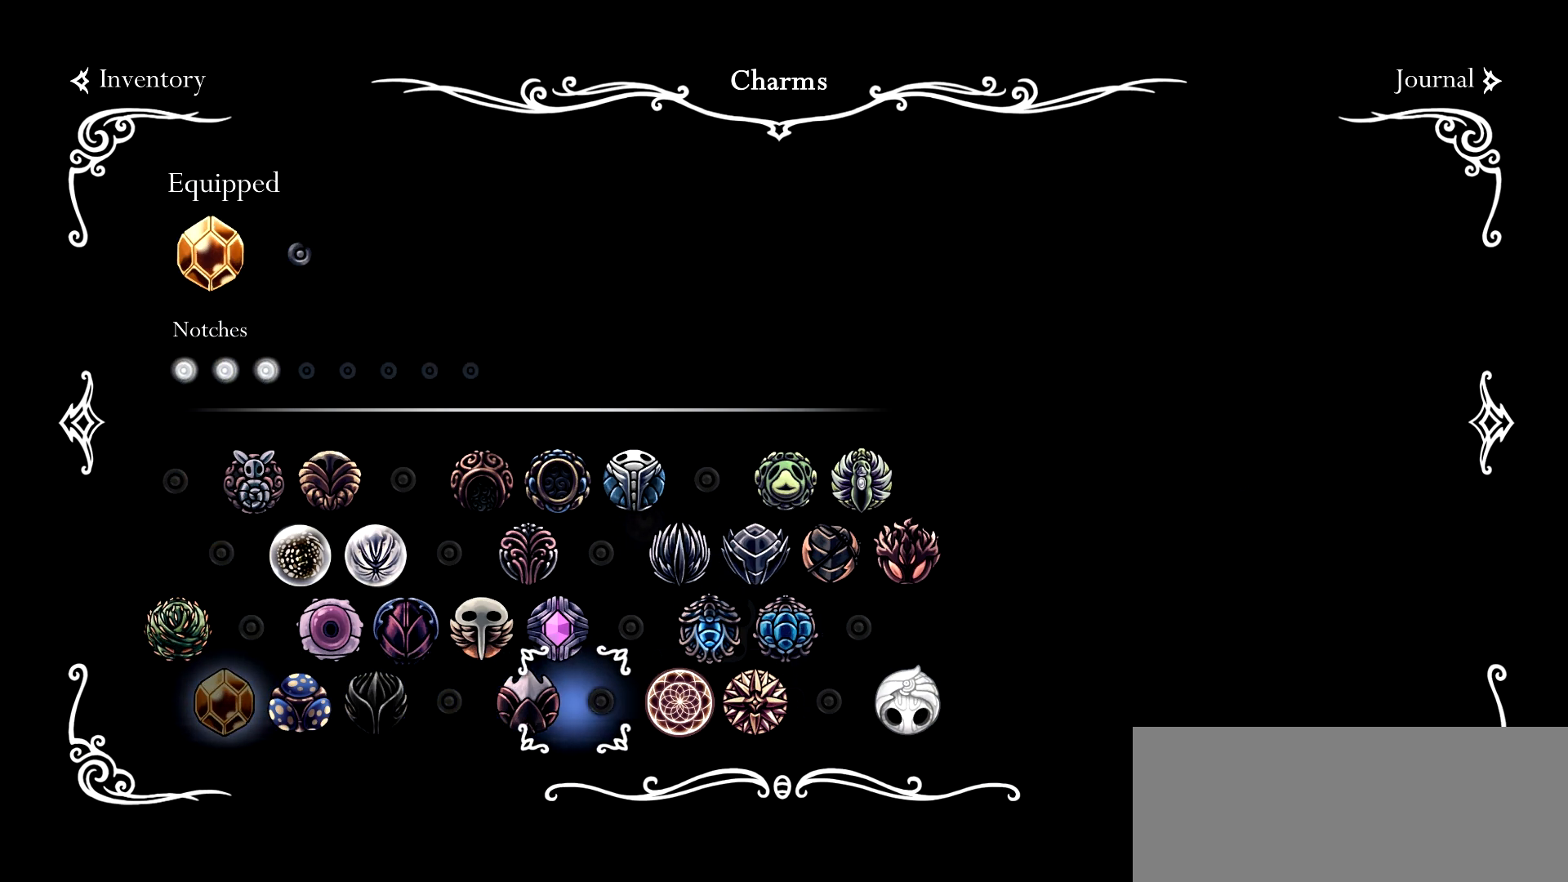
{"keys": [], "events": [[34, "right", "up"], [67, "right", "down"], [167, "right", "up"], [267, "right", "down"], [300, "right", "up"], [400, "right", "down"], [500, "right", "up"]]}
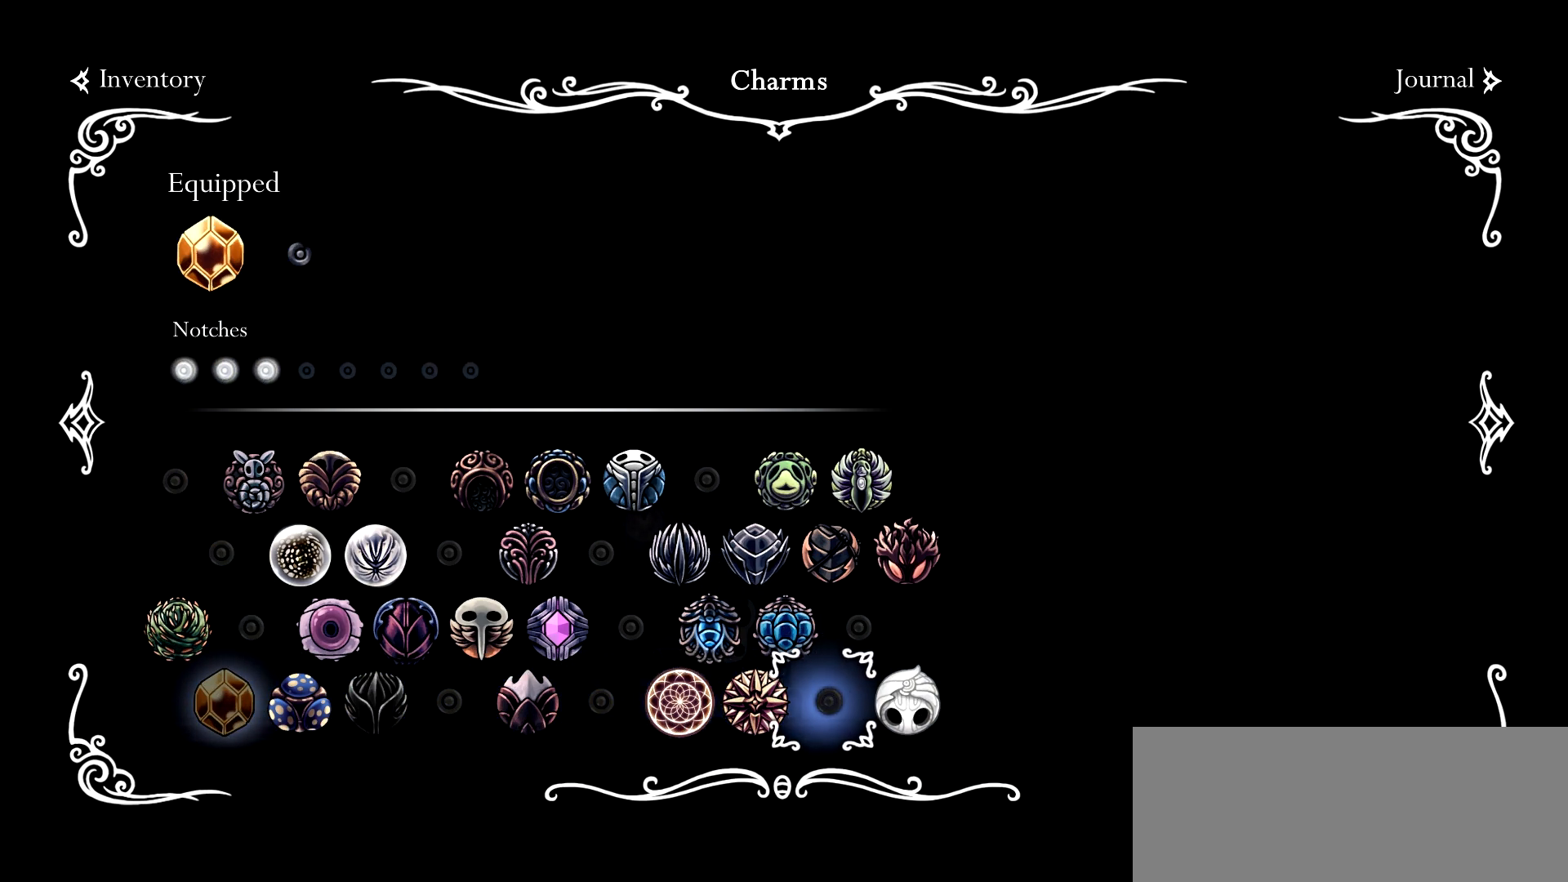
{"keys": [], "events": [[50, "right", "down"], [184, "right", "up"], [284, "space", "down"], [317, "space", "up"]]}
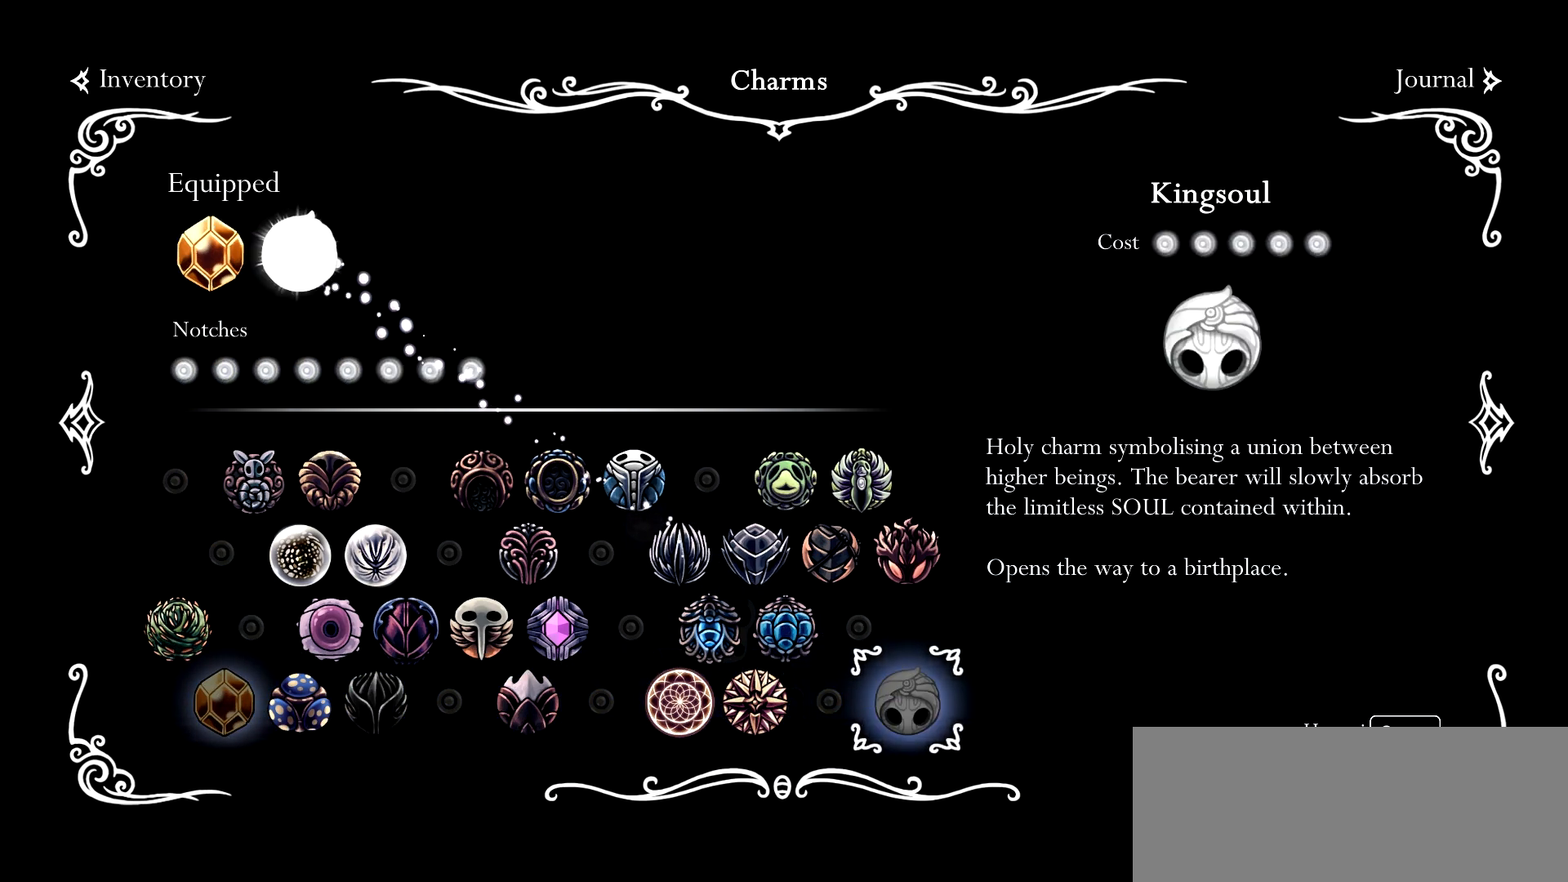
{"keys": [], "events": [[284, "c", "down"], [384, "c", "up"]]}